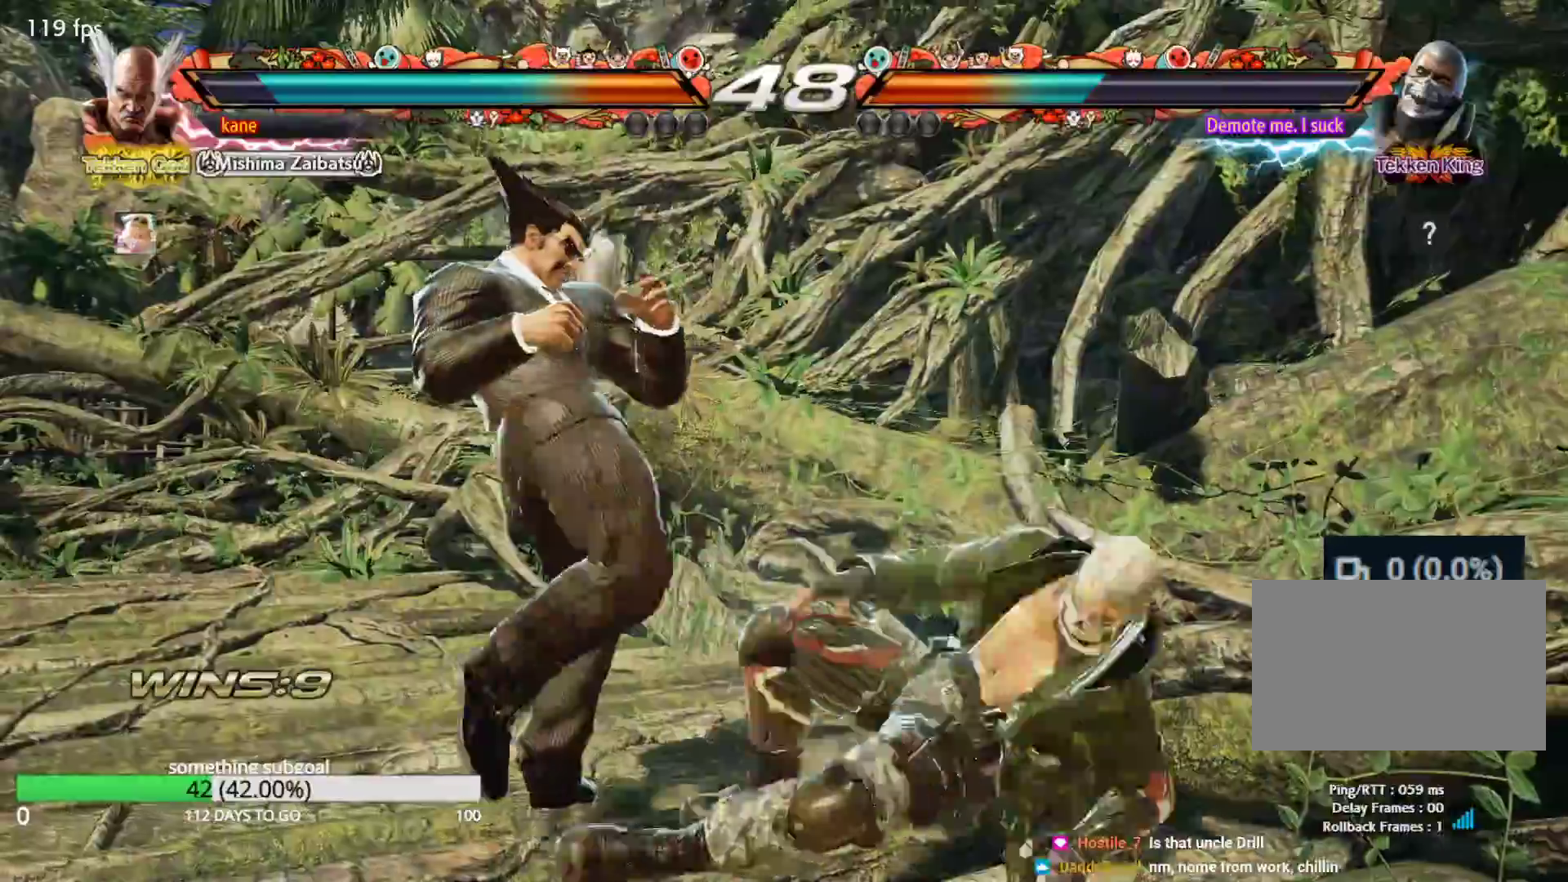
Gameplay with a controller (arcade stick); each line is a JSON object with the inputs held at the frame after it. "events" lists button and stick changes between this image and that frame as [ms after this image, input, new state], when the widget could be followed in between. Not read: L3 R3.
{"buttons": [], "left_stick": "right", "events": [[133, "left_stick", "left"], [217, "left_stick", "center"], [267, "left_stick", "left"], [400, "left_stick", "center"], [450, "left_stick", "right"]]}
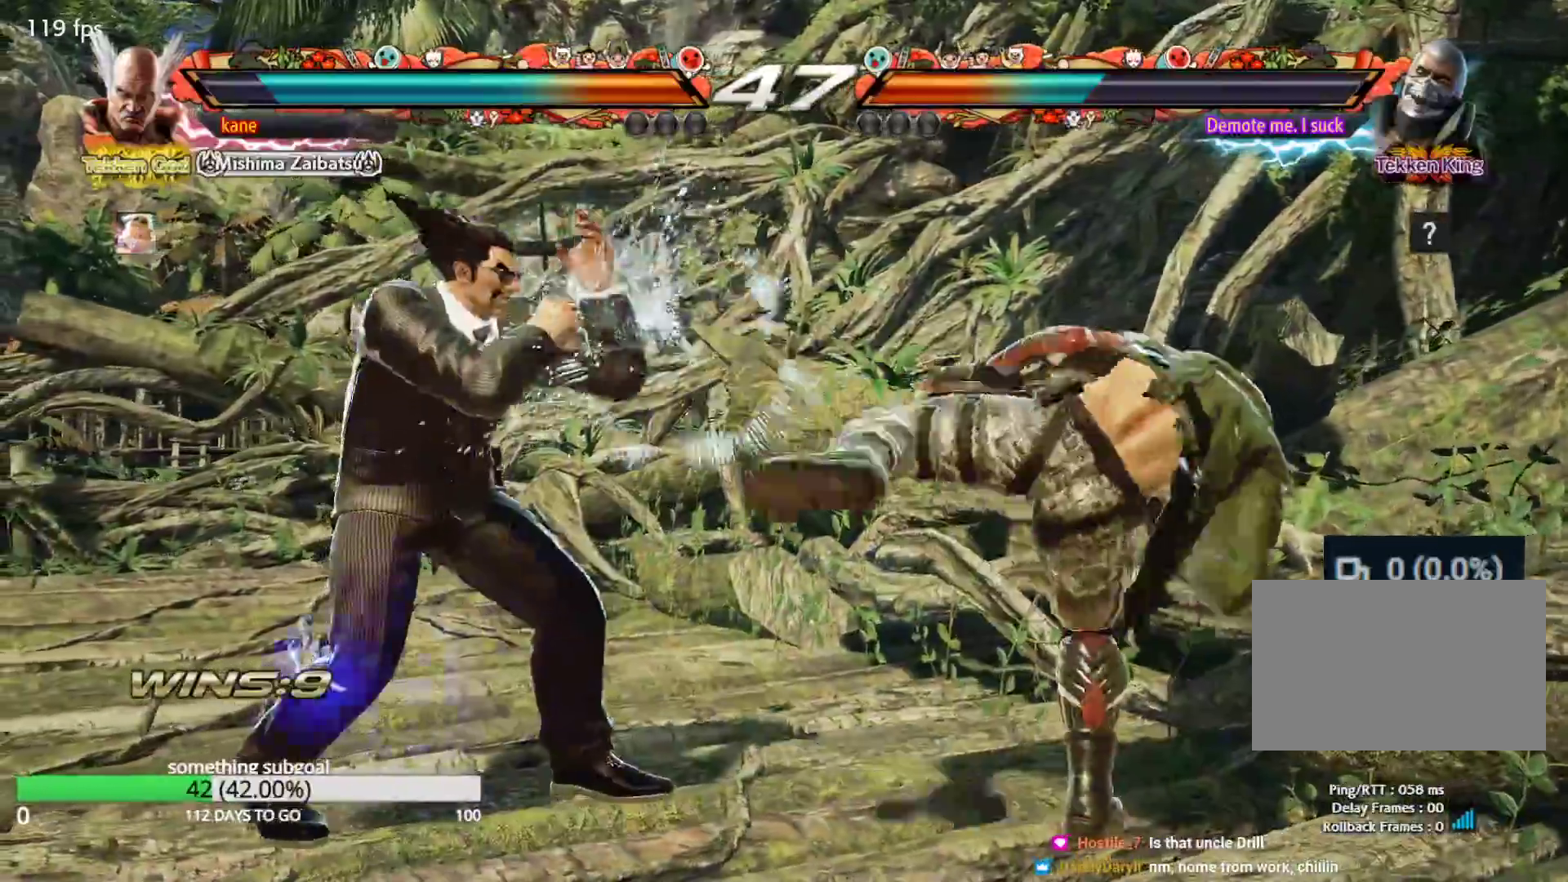
{"buttons": [], "left_stick": "center", "events": [[117, "SQUARE", "down"], [217, "left_stick", "center"], [300, "SQUARE", "up"]]}
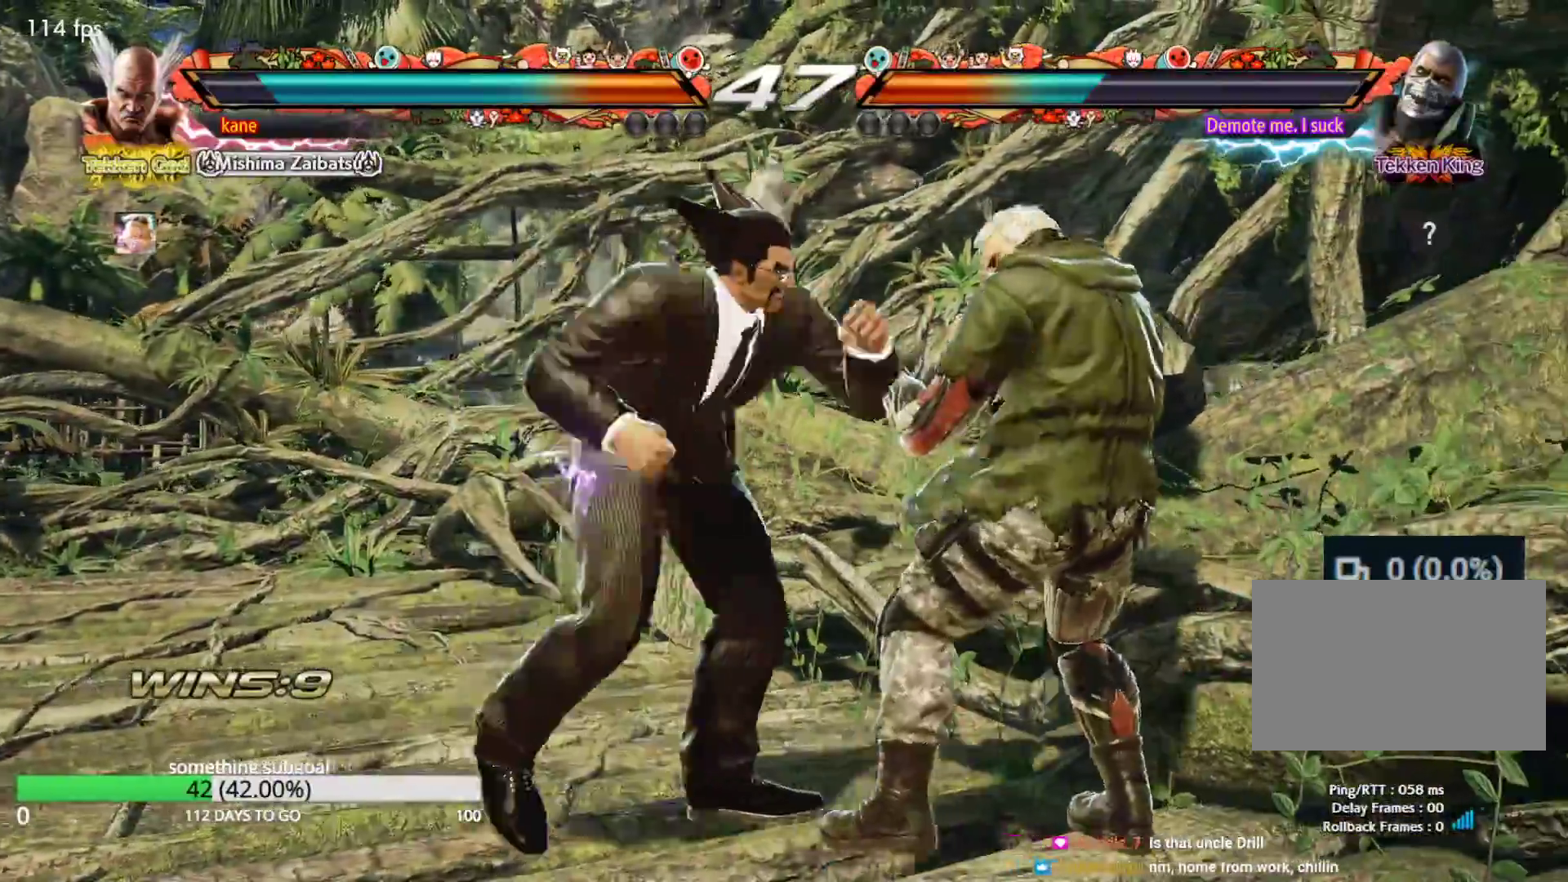
{"buttons": [], "left_stick": "down", "events": [[250, "left_stick", "down"], [317, "left_stick", "center"], [400, "left_stick", "down"]]}
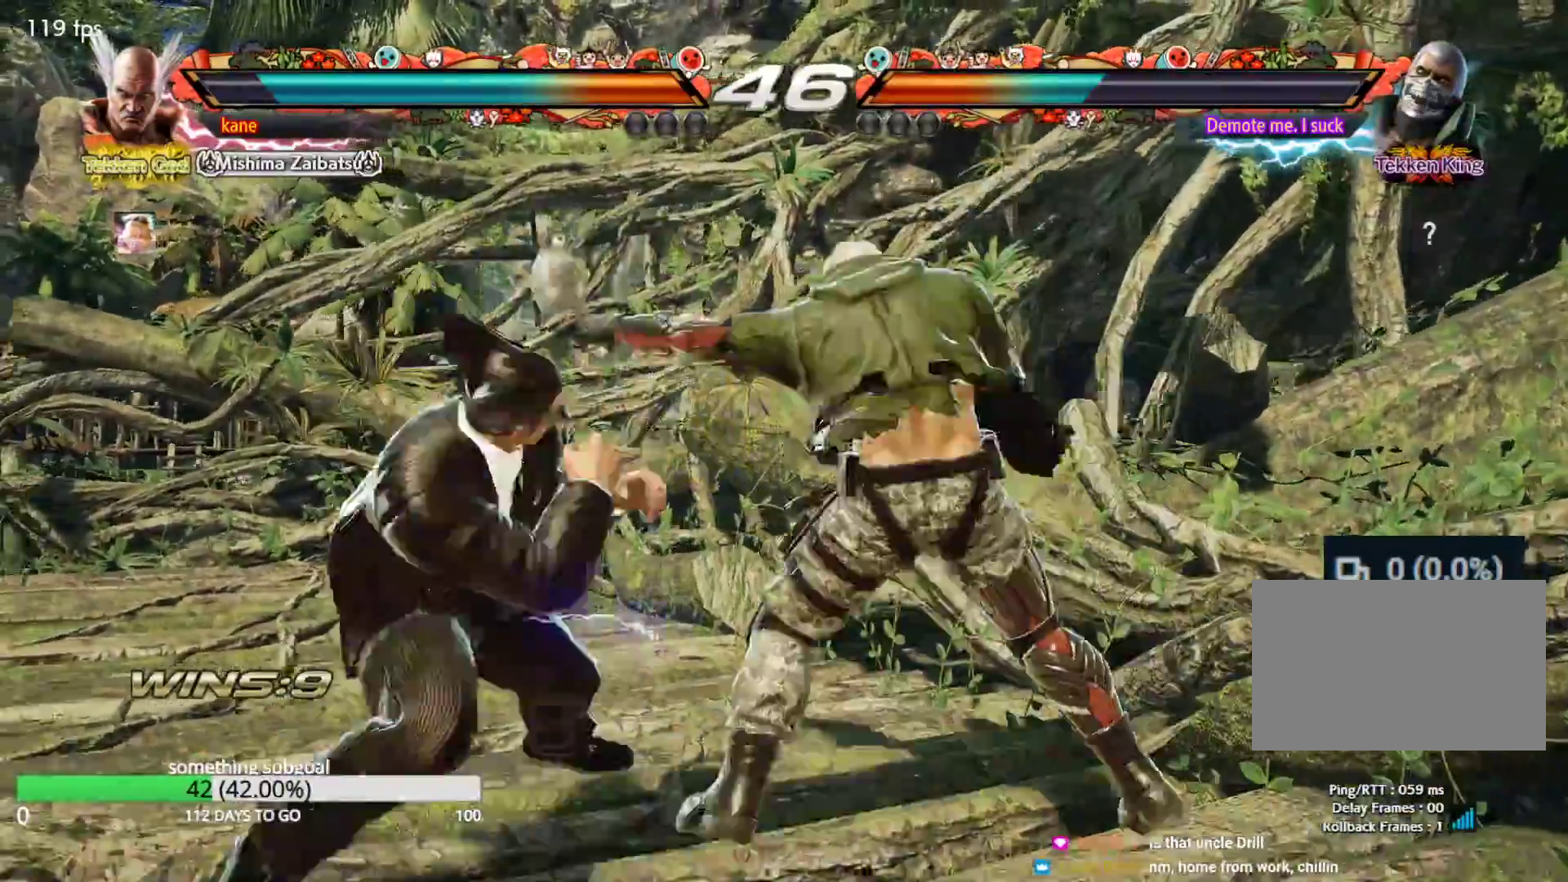
{"buttons": [], "left_stick": "center", "events": [[183, "left_stick", "center"], [217, "SQUARE", "down"], [267, "SQUARE", "up"], [317, "SQUARE", "down"], [367, "SQUARE", "up"], [400, "SQUARE", "down"], [483, "SQUARE", "up"]]}
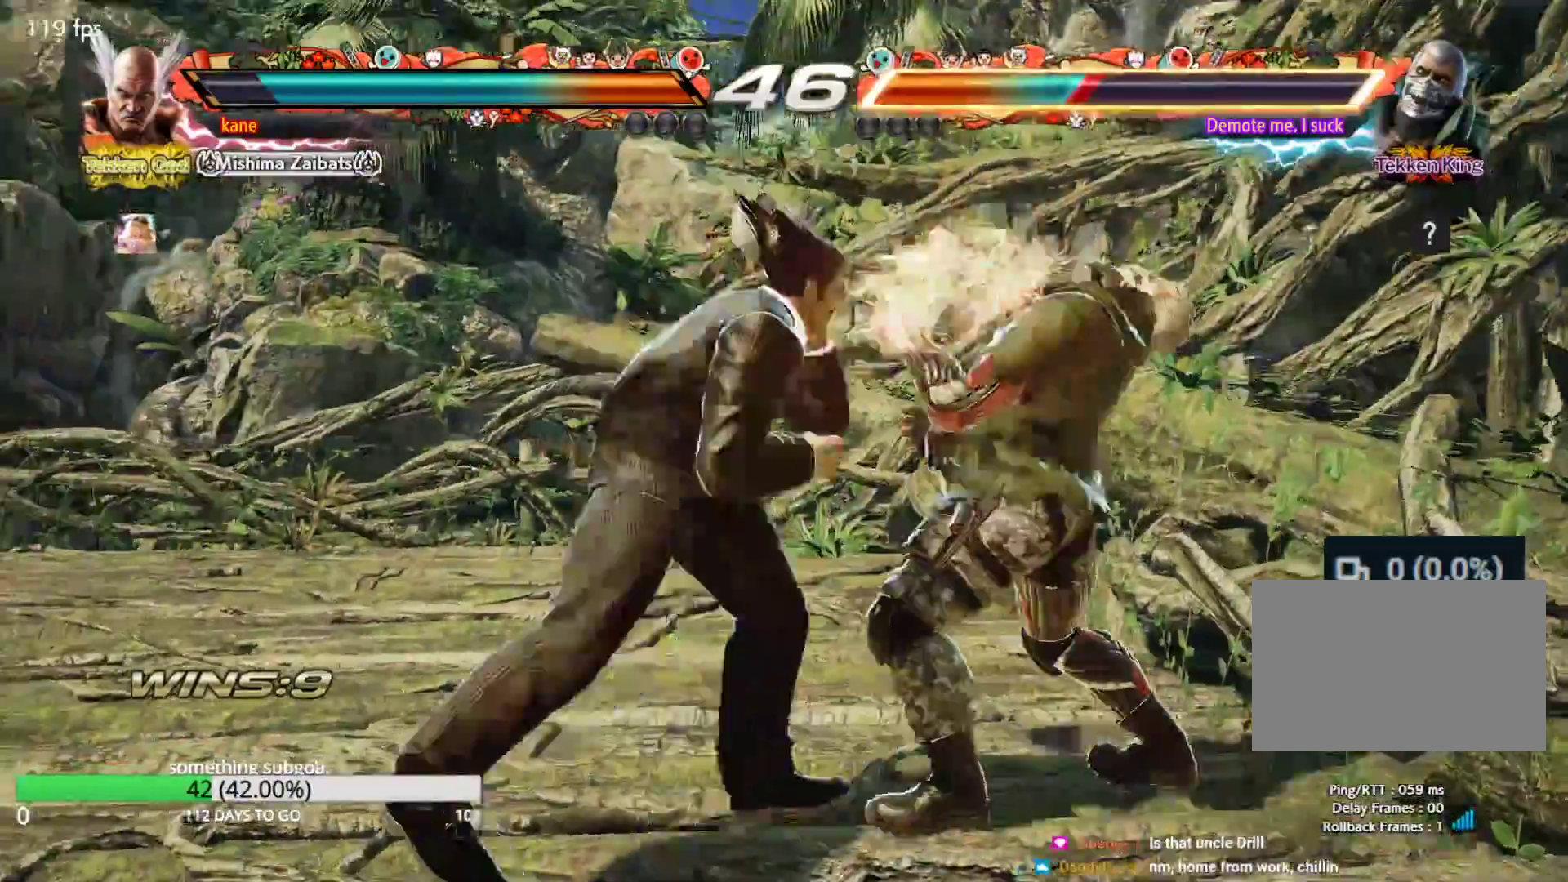
{"buttons": [], "left_stick": "center", "events": [[50, "TRIANGLE", "down"], [133, "TRIANGLE", "up"], [167, "CROSS", "down"], [217, "TRIANGLE", "down"], [250, "CROSS", "up"], [317, "TRIANGLE", "up"]]}
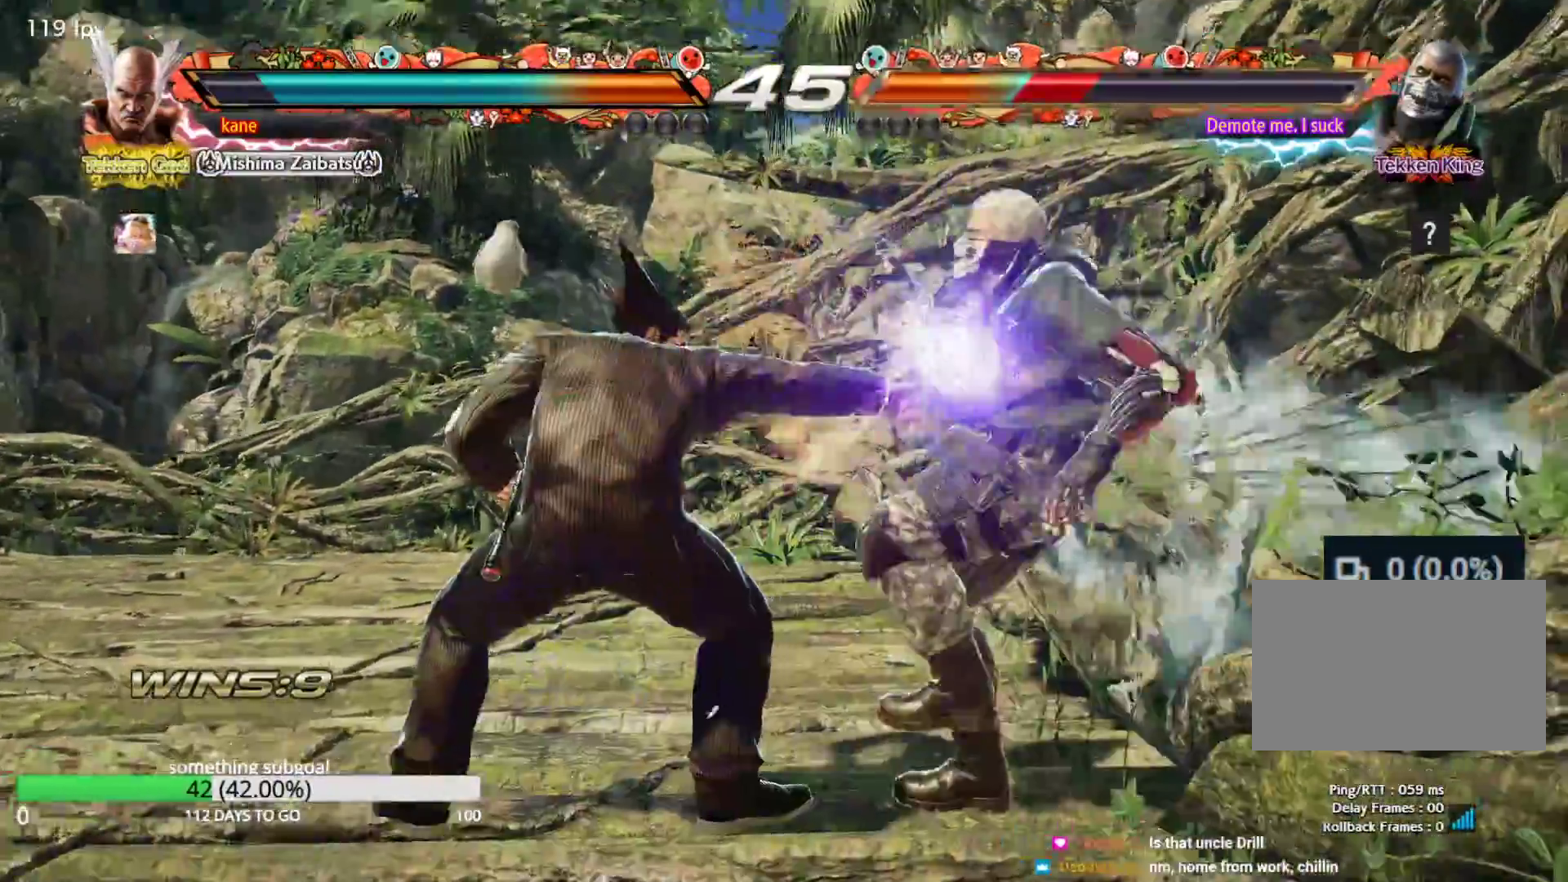
{"buttons": [], "left_stick": "left", "events": [[350, "left_stick", "left"], [433, "CROSS", "down"], [500, "CROSS", "up"]]}
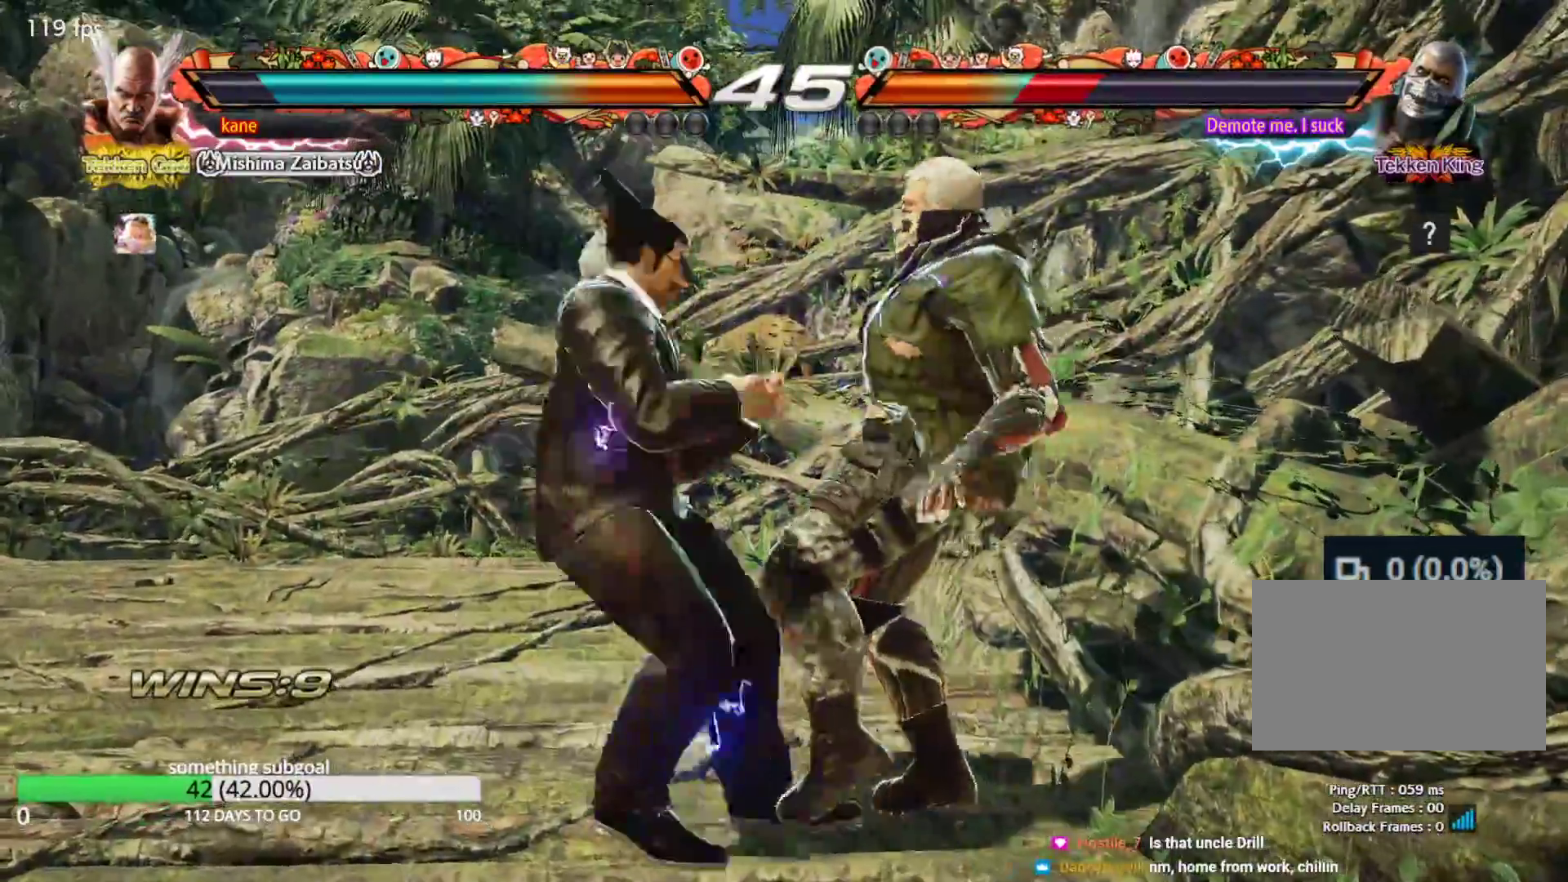
{"buttons": ["TRIANGLE"], "left_stick": "center", "events": [[67, "TRIANGLE", "down"], [117, "left_stick", "center"]]}
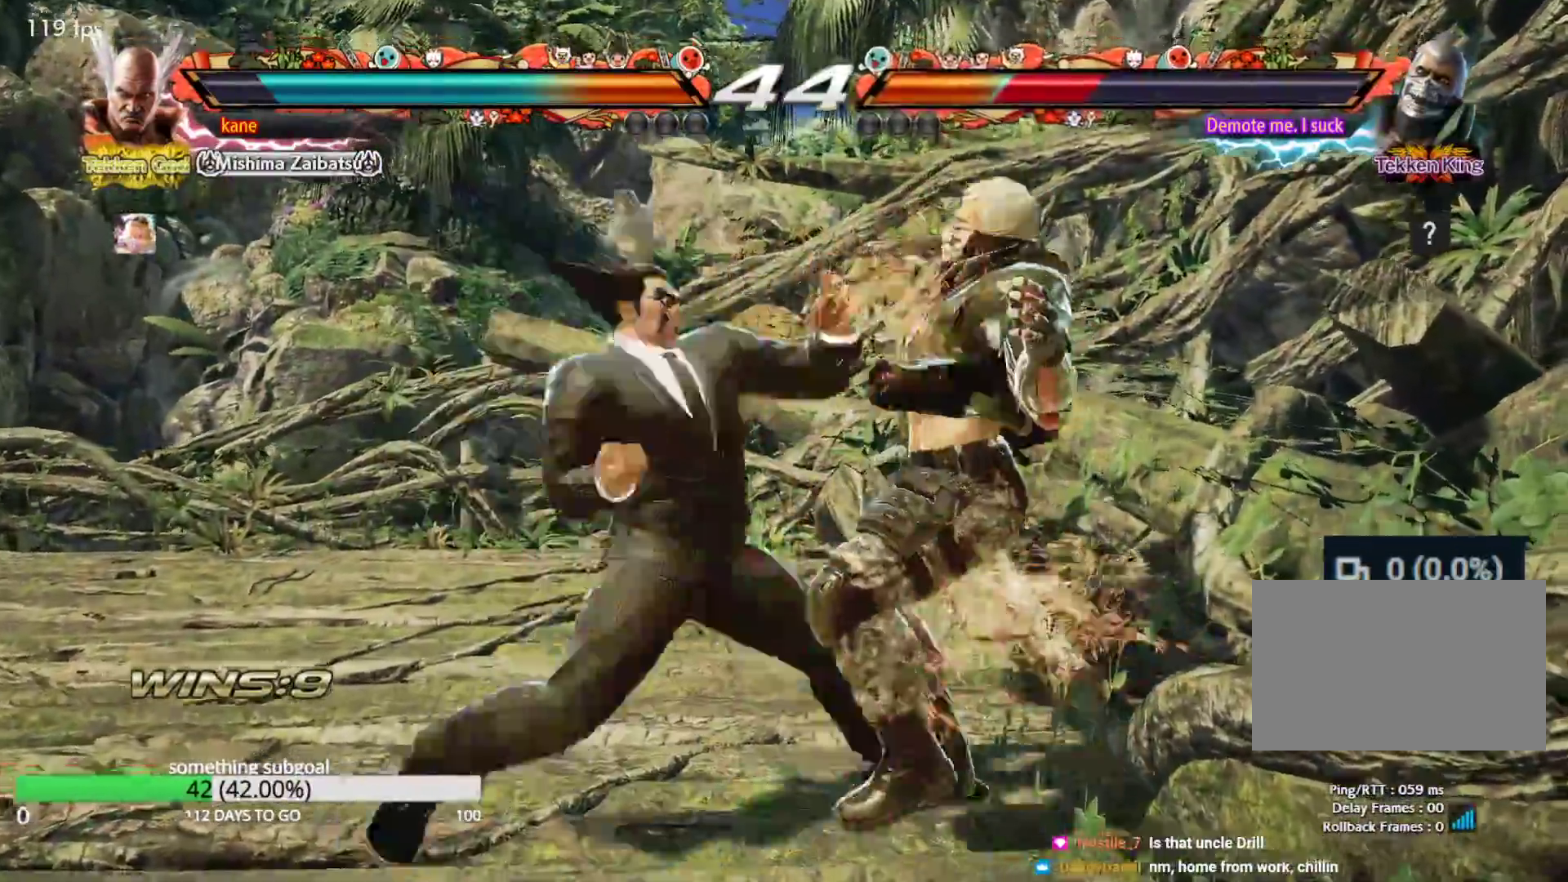
{"buttons": ["SQUARE", "TRIANGLE"], "left_stick": "center", "events": [[317, "SQUARE", "down"], [350, "SQUARE", "up"], [417, "SQUARE", "down"]]}
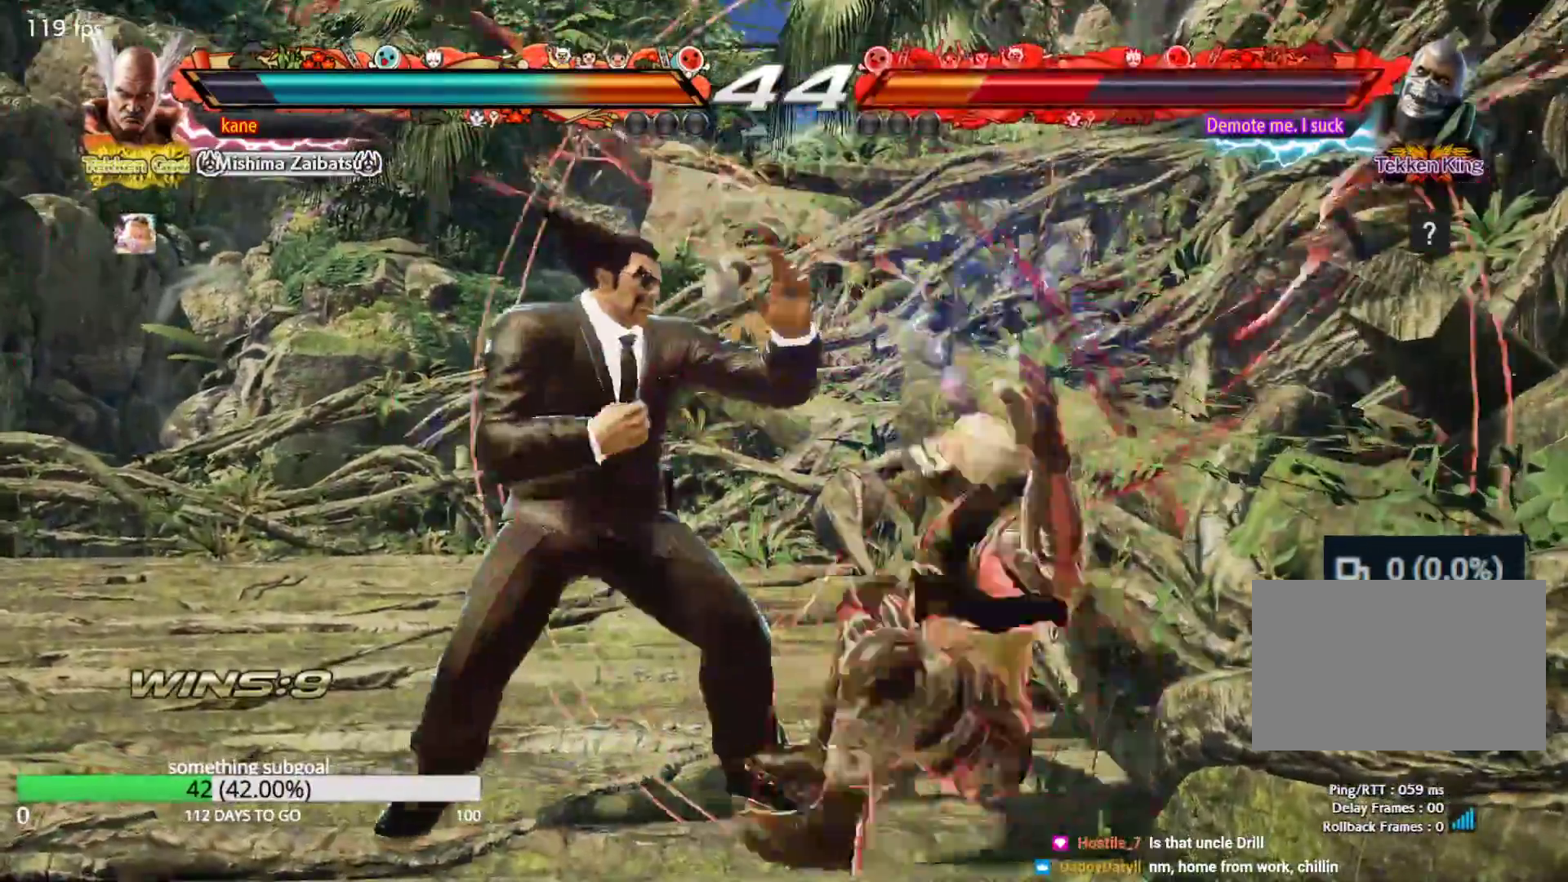
{"buttons": [], "left_stick": "center", "events": [[17, "SQUARE", "up"], [183, "TRIANGLE", "up"]]}
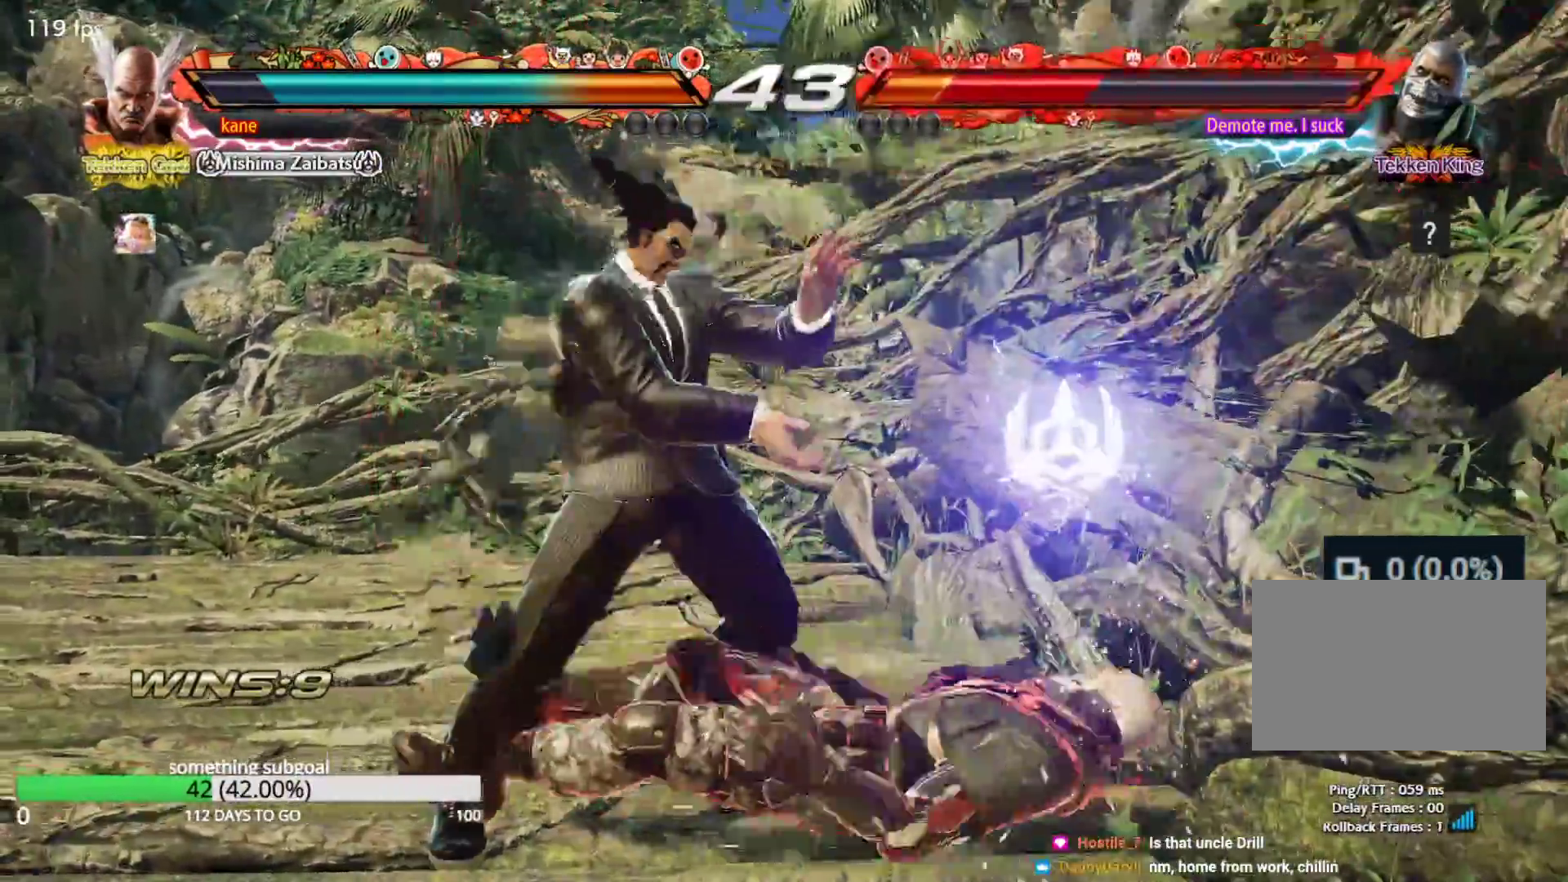
{"buttons": [], "left_stick": "left", "events": [[117, "left_stick", "left"], [183, "CROSS", "down"], [233, "CROSS", "up"], [267, "TRIANGLE", "down"], [383, "TRIANGLE", "up"]]}
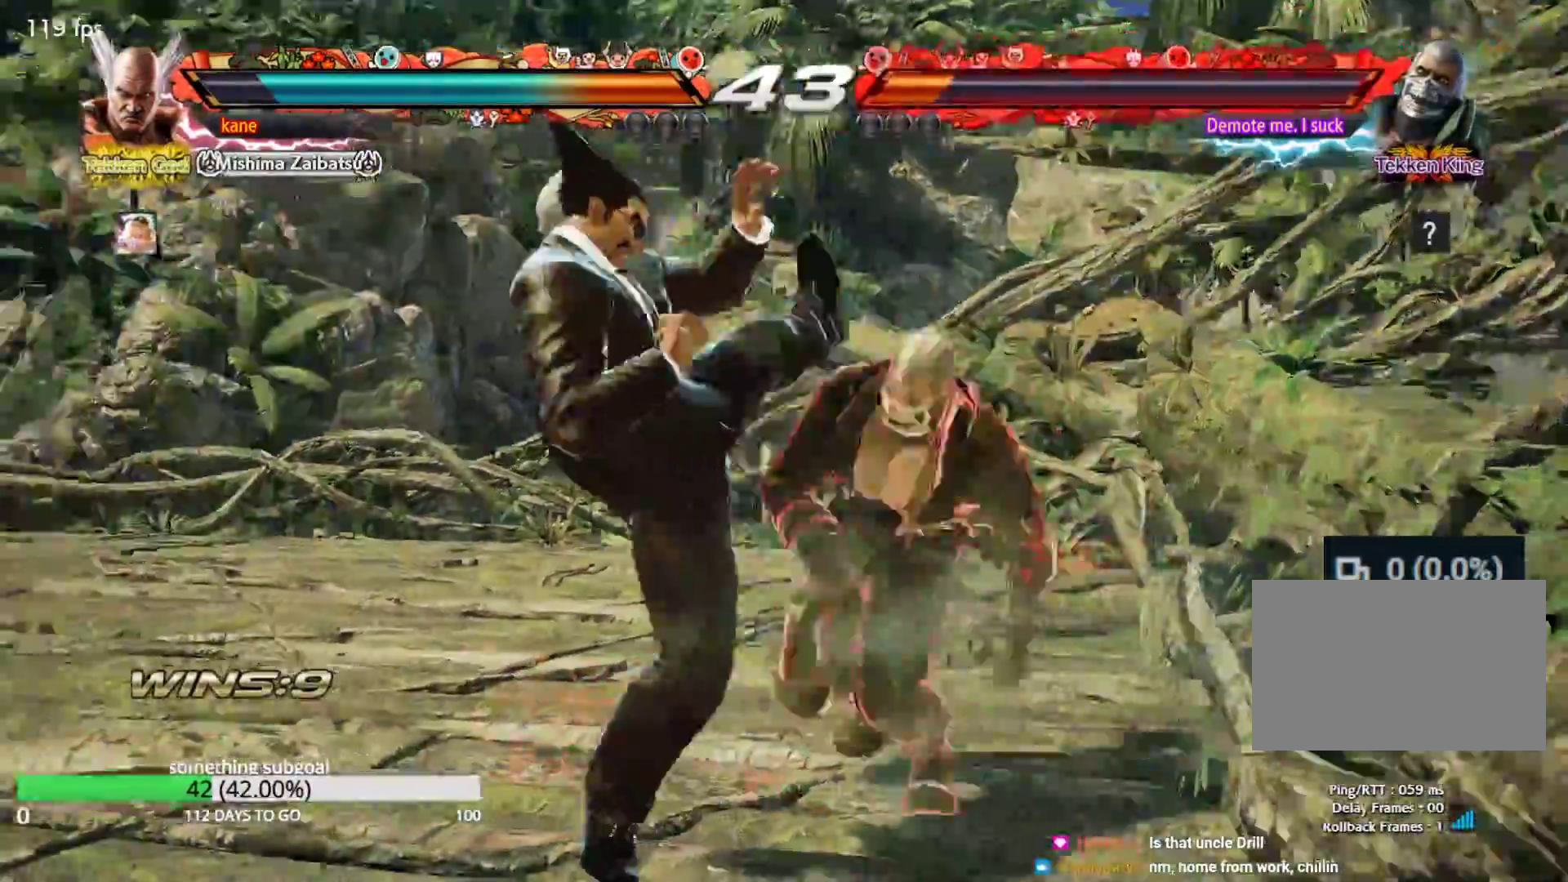
{"buttons": [], "left_stick": "left", "events": [[17, "left_stick", "center"], [317, "left_stick", "left"]]}
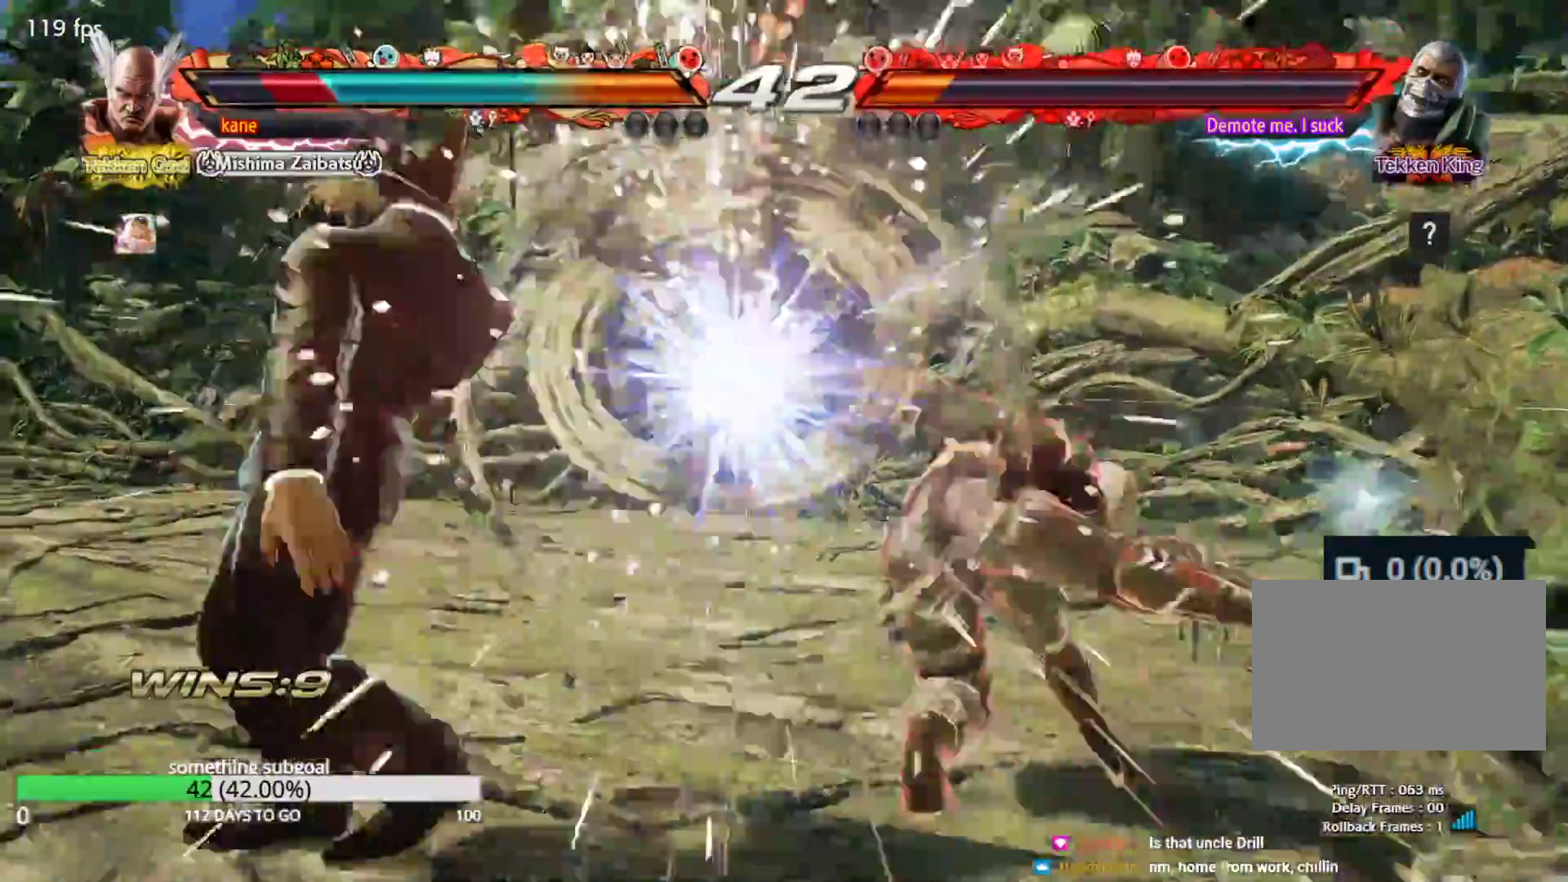
{"buttons": [], "left_stick": "center", "events": [[67, "left_stick", "center"], [383, "left_stick", "left"], [467, "left_stick", "center"]]}
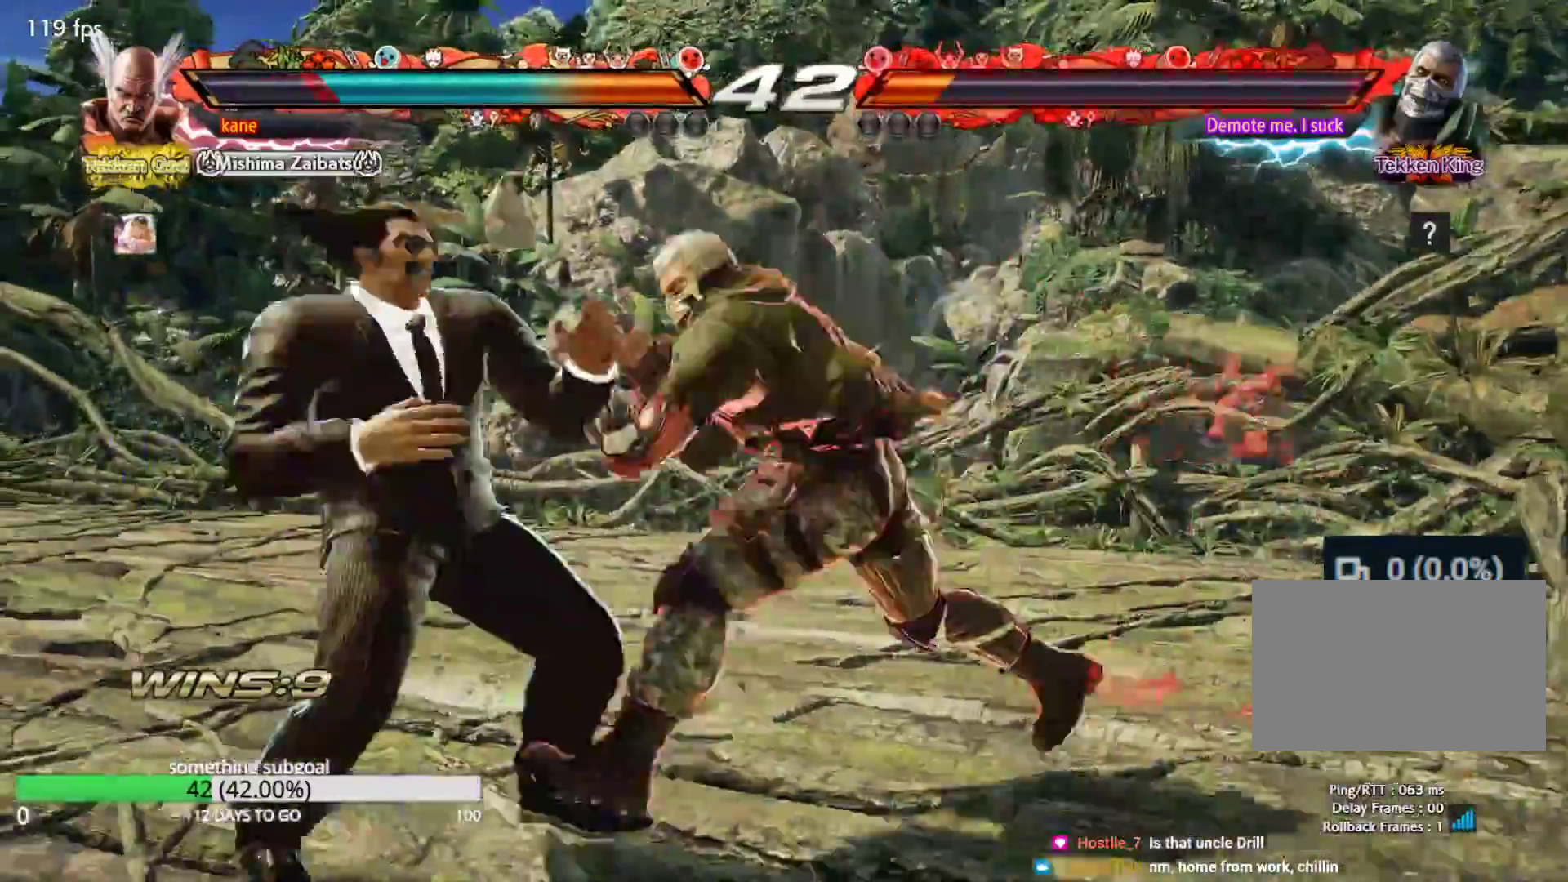
{"buttons": [], "left_stick": "left", "events": [[17, "left_stick", "left"]]}
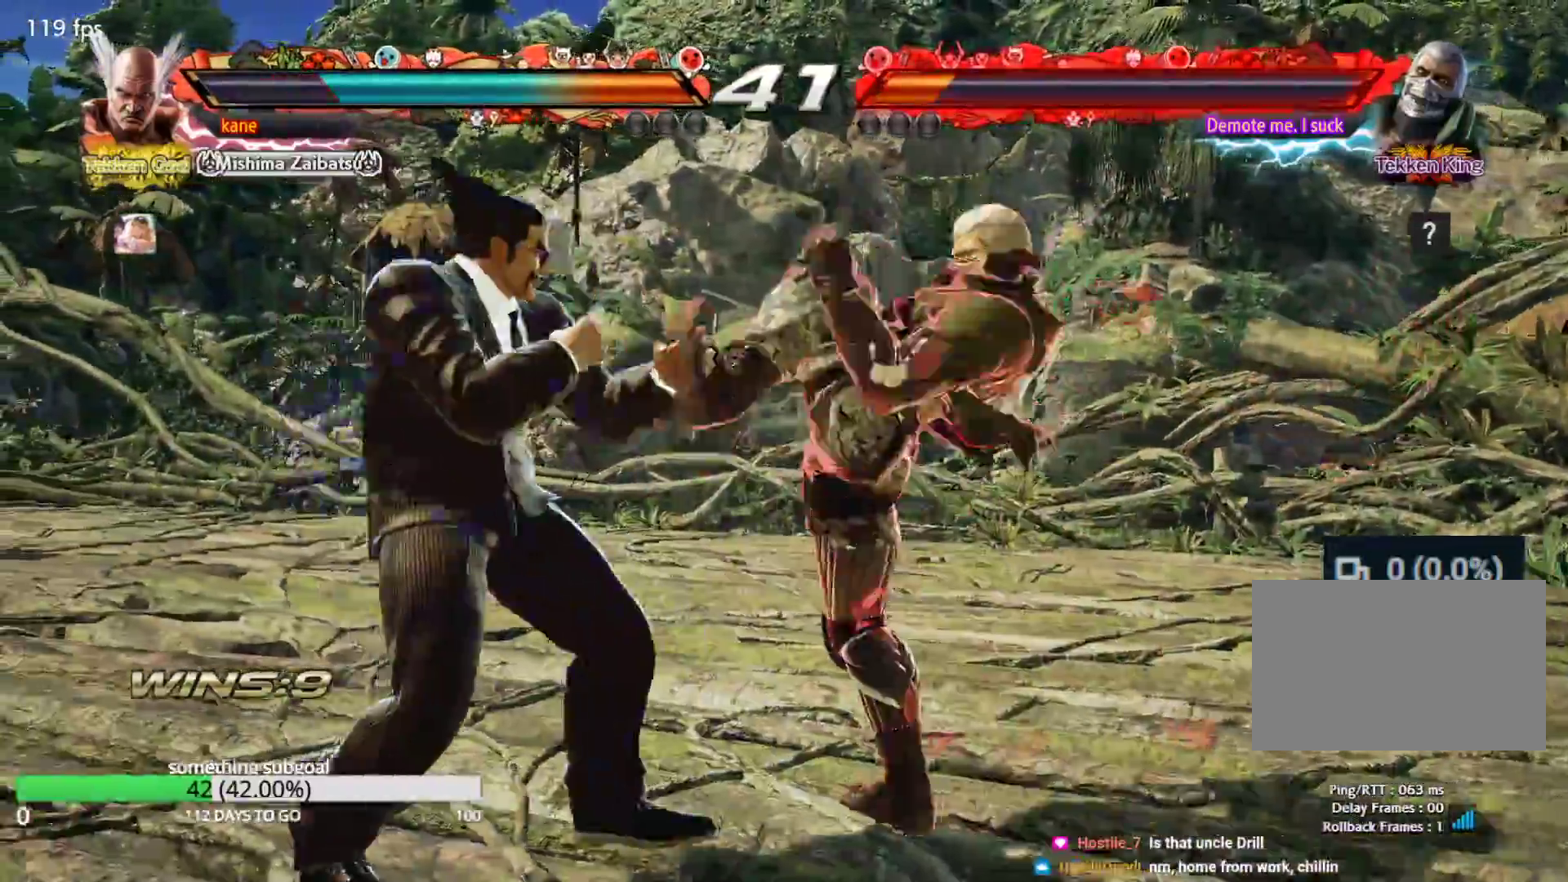
{"buttons": [], "left_stick": "left", "events": []}
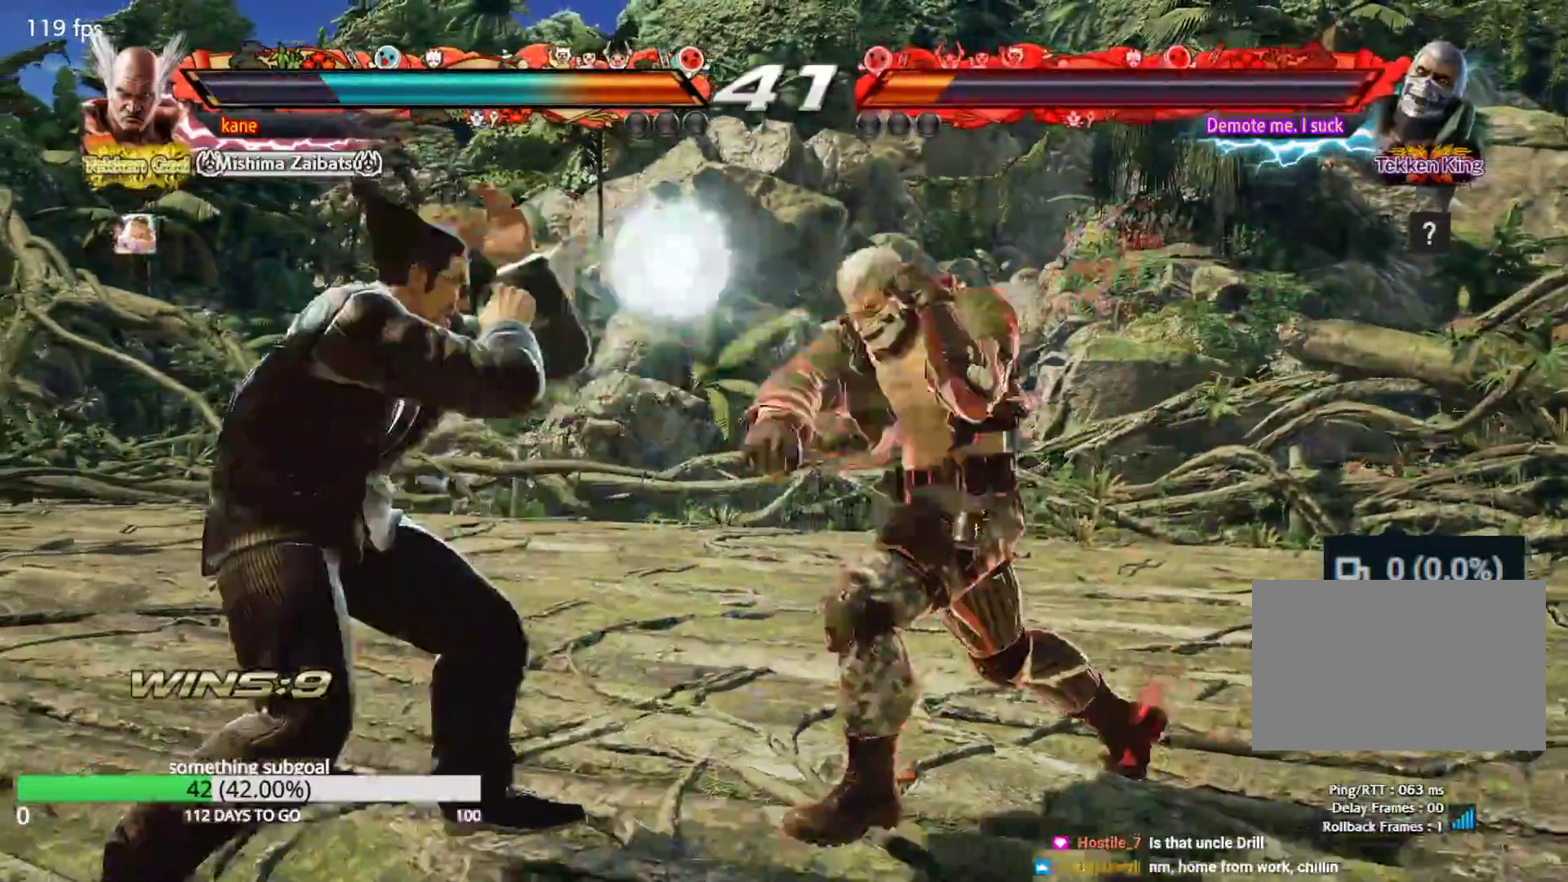
{"buttons": [], "left_stick": "center", "events": [[417, "left_stick", "center"]]}
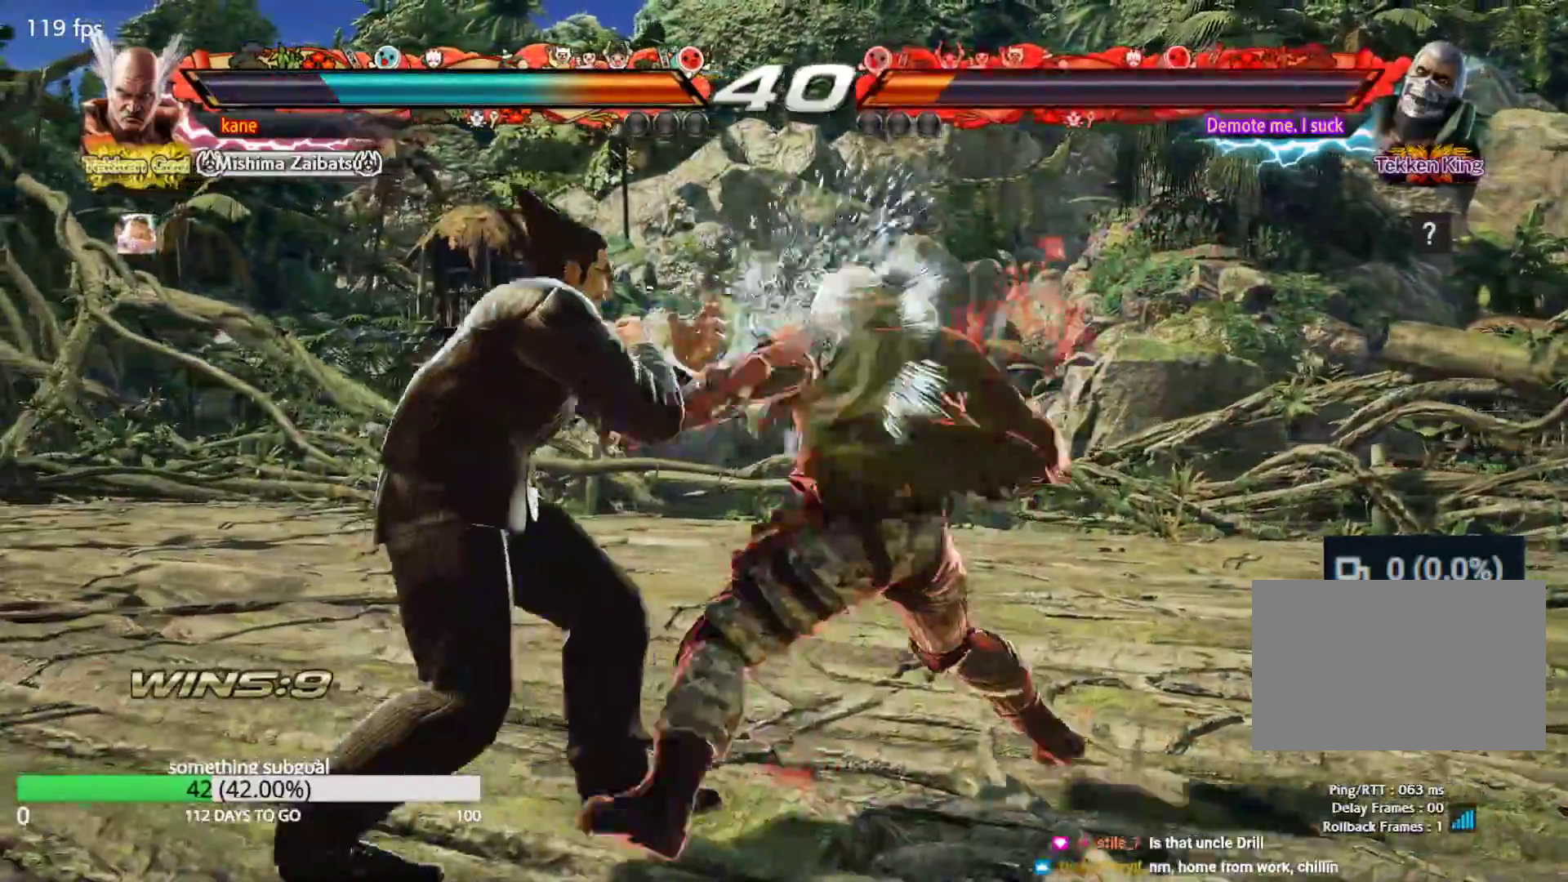
{"buttons": [], "left_stick": "center", "events": [[83, "left_stick", "down-right"], [333, "left_stick", "center"]]}
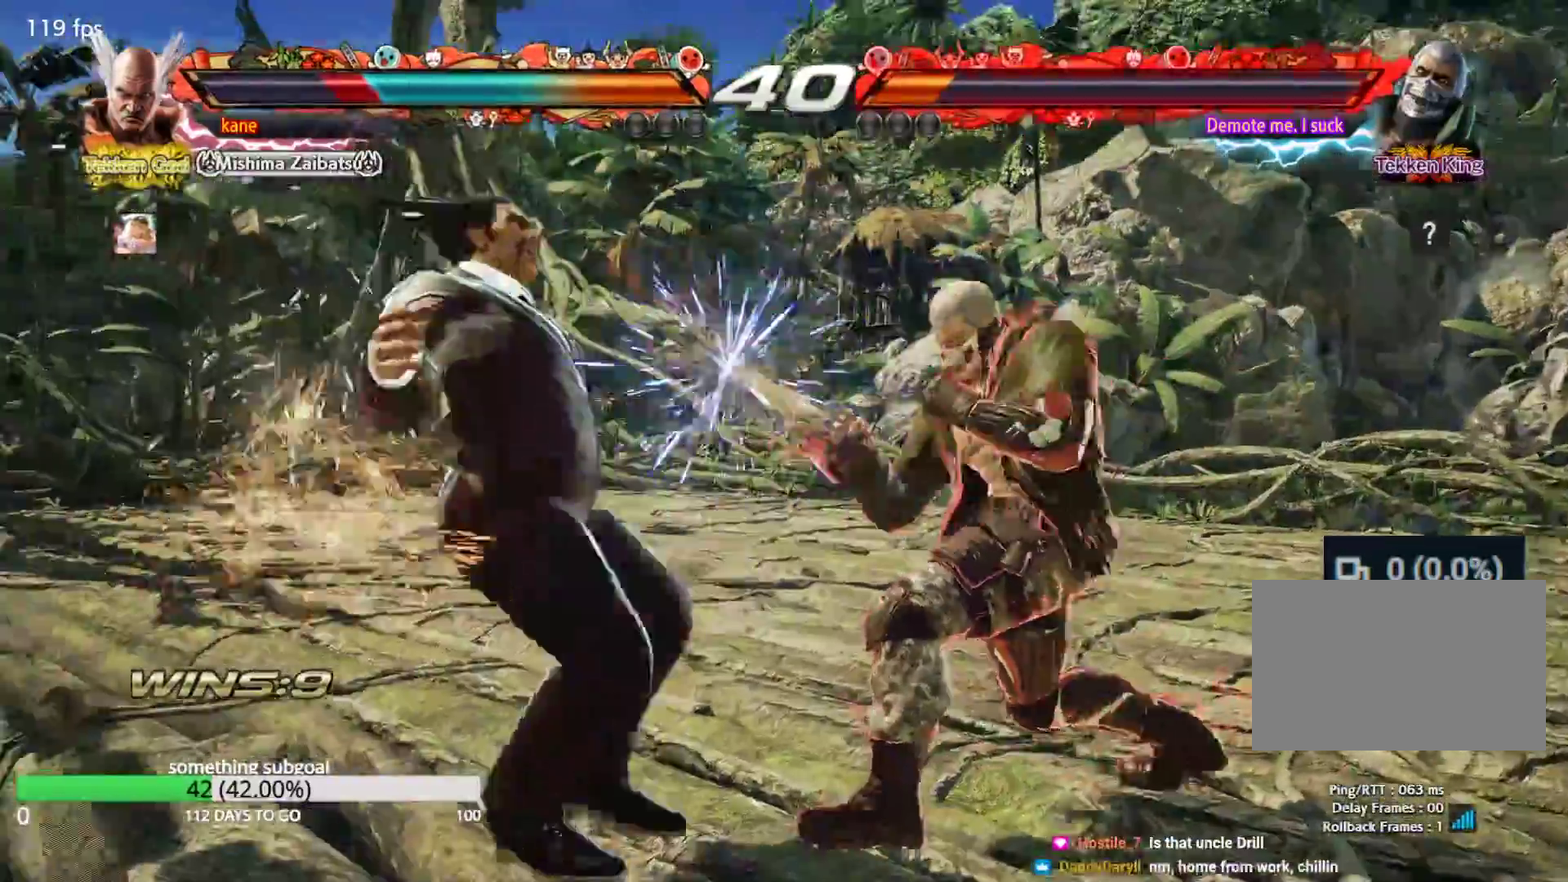
{"buttons": [], "left_stick": "center", "events": [[200, "SQUARE", "down"], [267, "SQUARE", "up"], [267, "TRIANGLE", "down"], [350, "TRIANGLE", "up"], [383, "TRIANGLE", "down"], [483, "TRIANGLE", "up"]]}
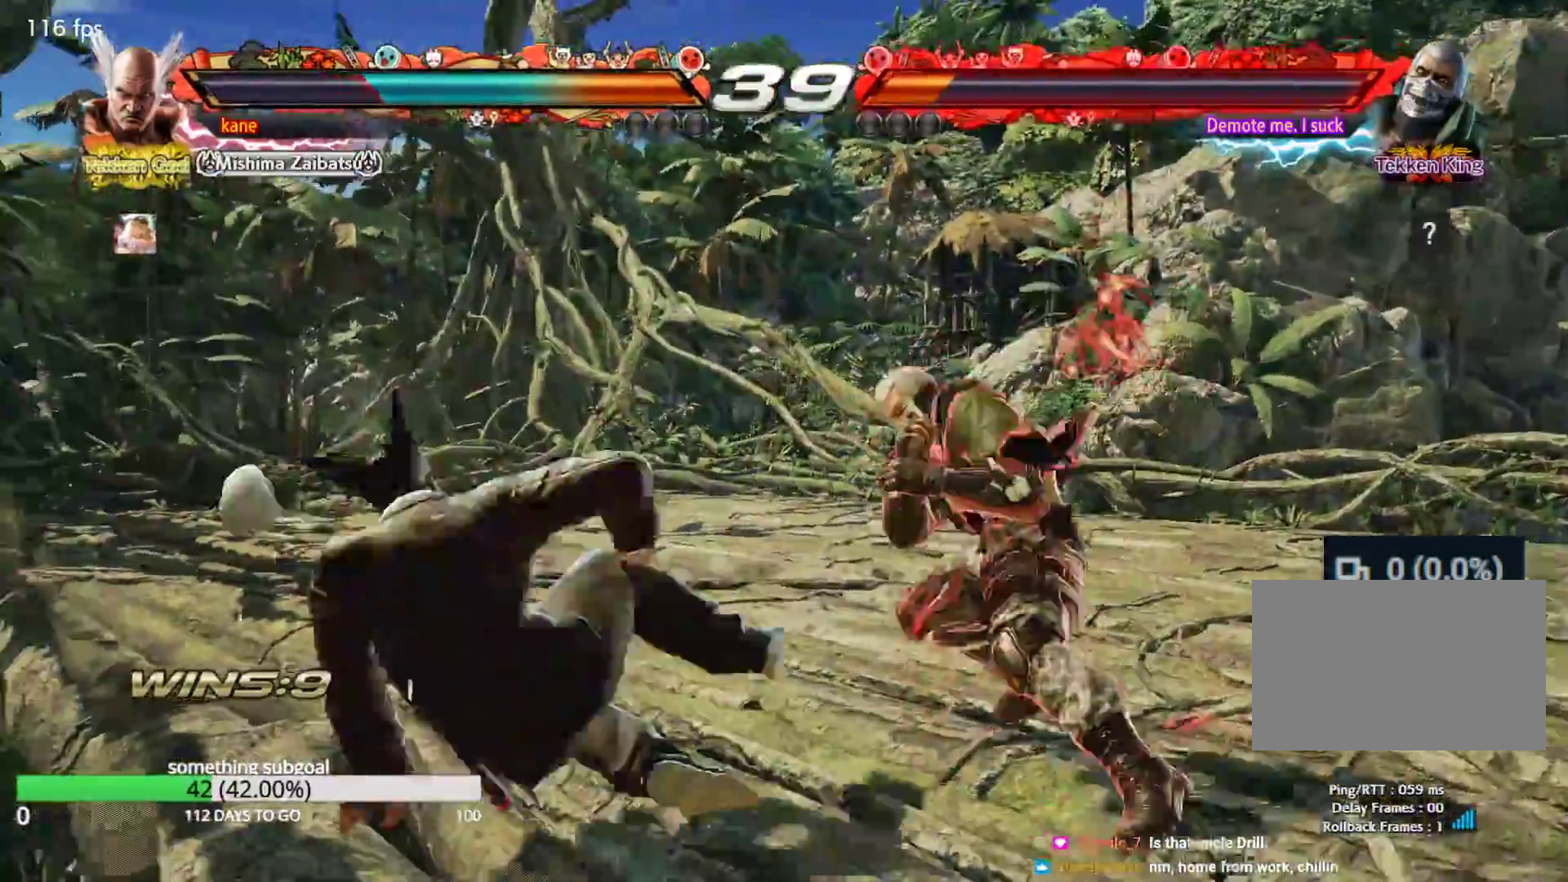
{"buttons": ["TRIANGLE"], "left_stick": "center", "events": [[217, "TRIANGLE", "down"], [283, "TRIANGLE", "up"], [333, "TRIANGLE", "down"]]}
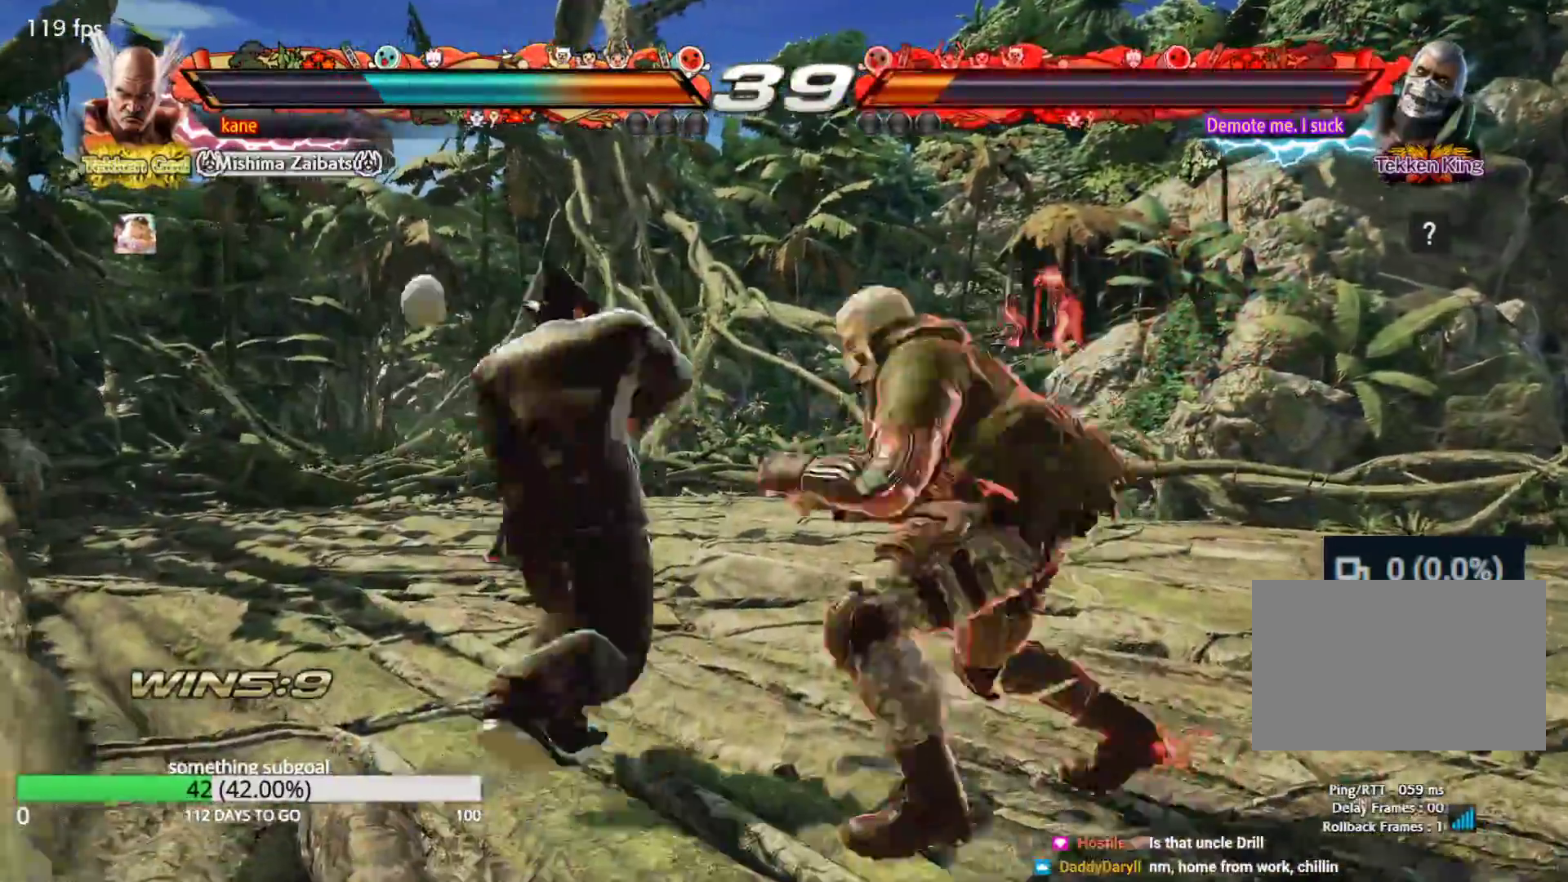
{"buttons": [], "left_stick": "center", "events": [[50, "TRIANGLE", "up"]]}
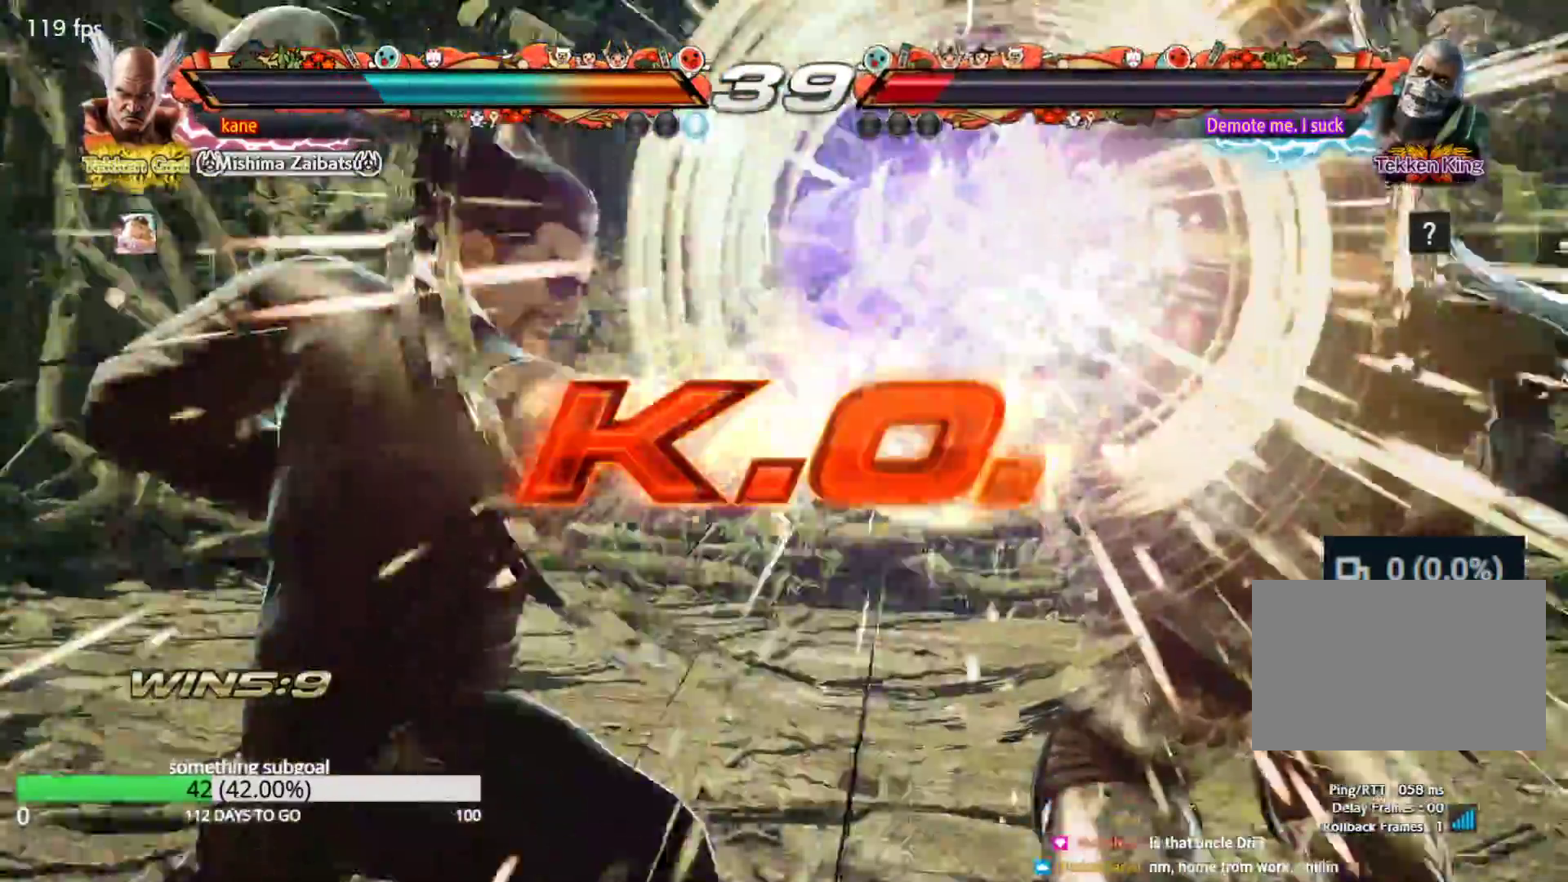
{"buttons": [], "left_stick": "center", "events": []}
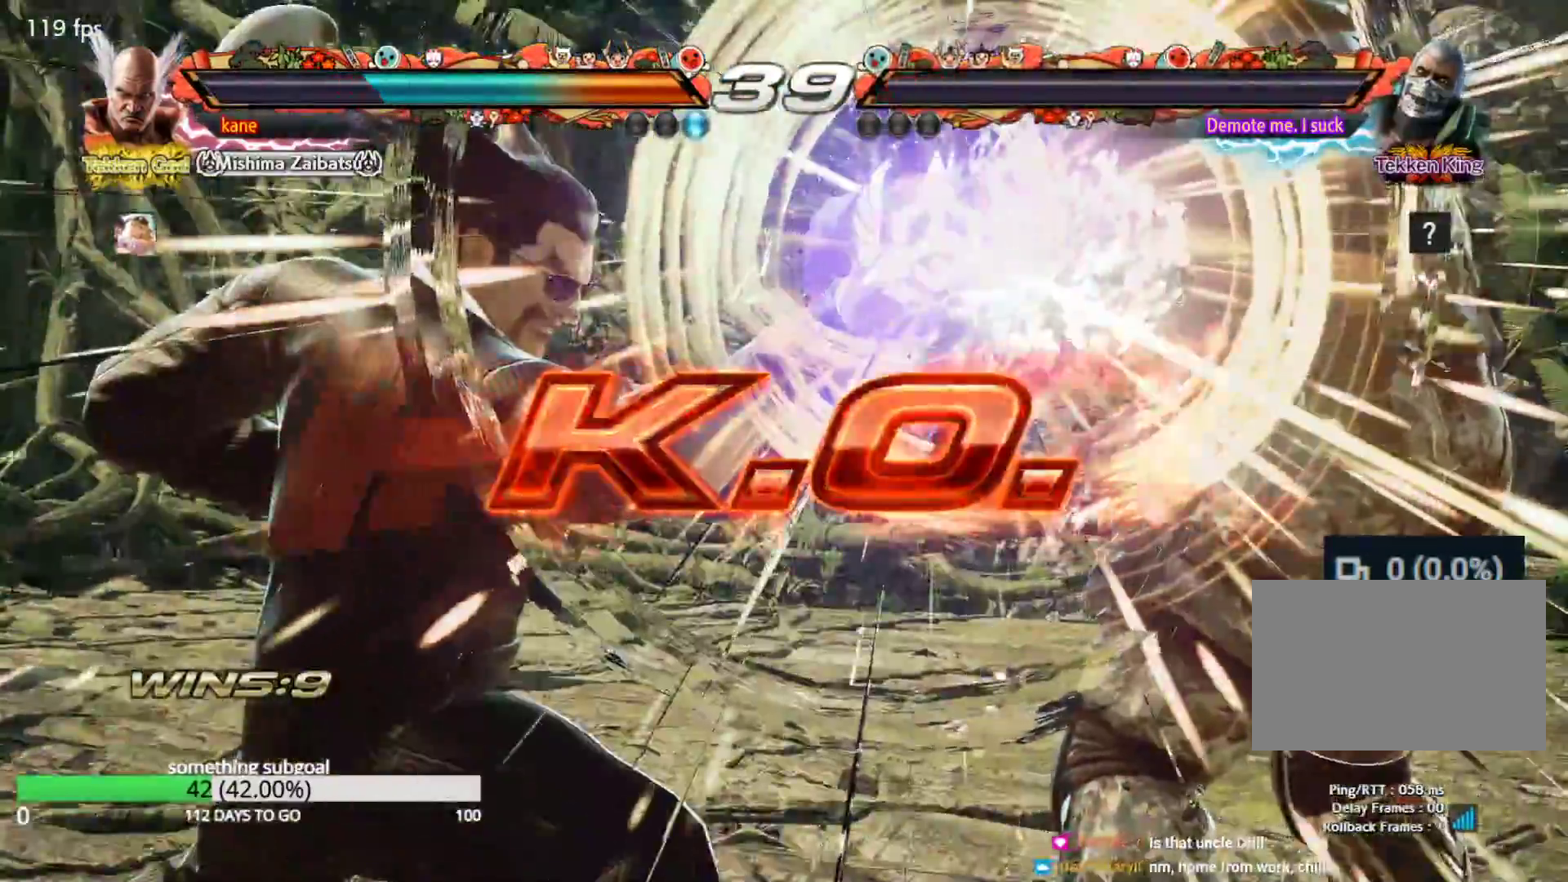
{"buttons": [], "left_stick": "center", "events": []}
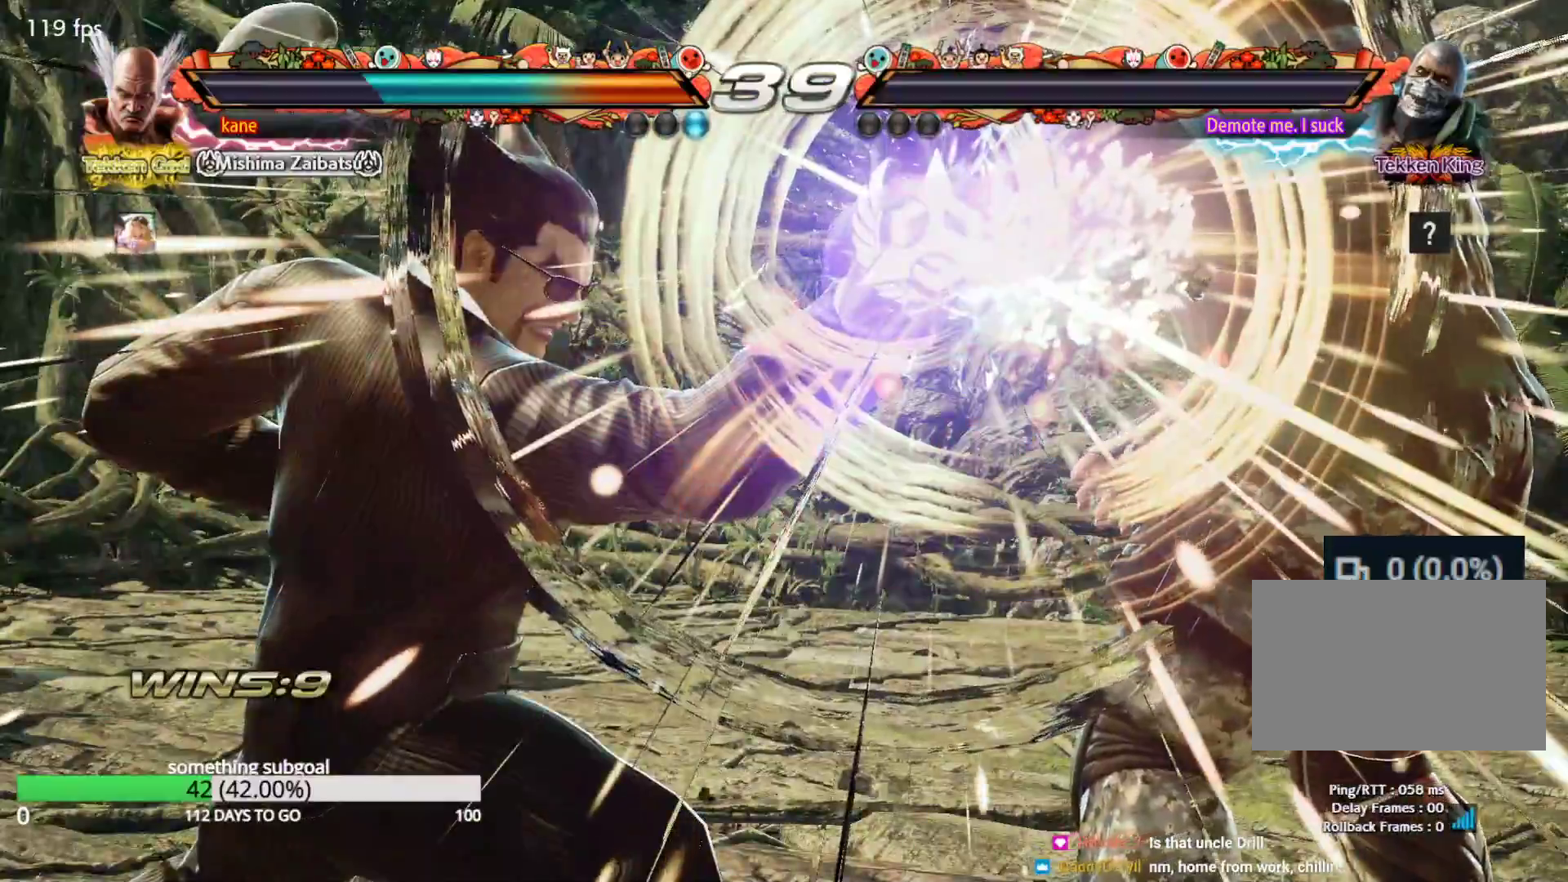
{"buttons": [], "left_stick": "center", "events": []}
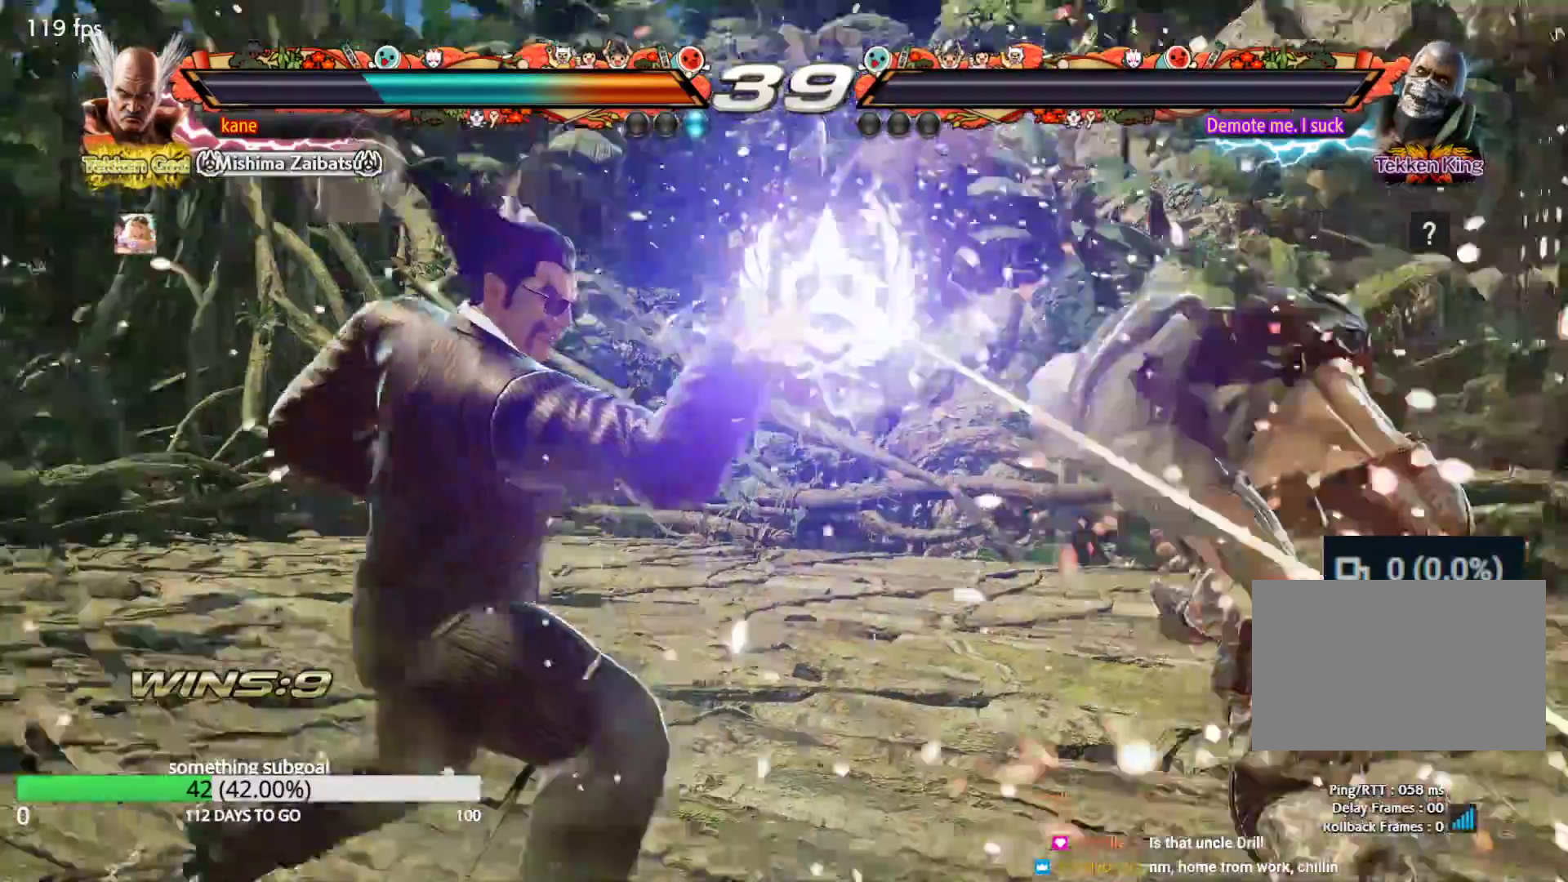
{"buttons": [], "left_stick": "center", "events": [[67, "left_stick", "left"], [183, "left_stick", "right"], [200, "TRIANGLE", "down"], [267, "TRIANGLE", "up"], [350, "left_stick", "center"], [400, "CROSS", "down"], [450, "CROSS", "up"]]}
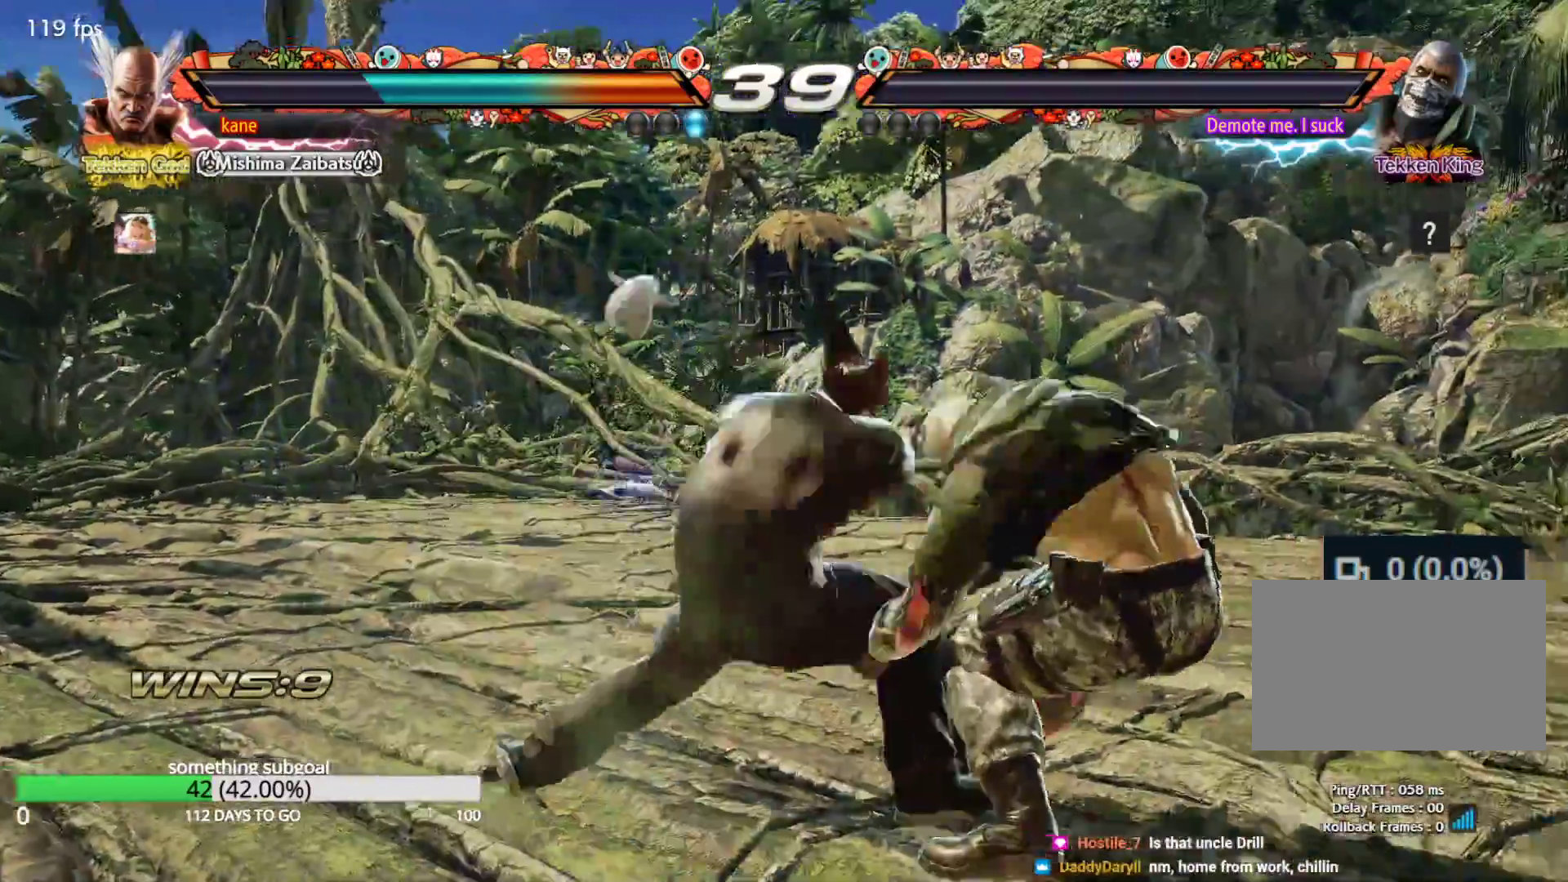
{"buttons": [], "left_stick": "center", "events": [[50, "CROSS", "down"], [117, "CROSS", "up"], [200, "SQUARE", "down"], [267, "TRIANGLE", "down"], [333, "SQUARE", "up"], [383, "TRIANGLE", "up"]]}
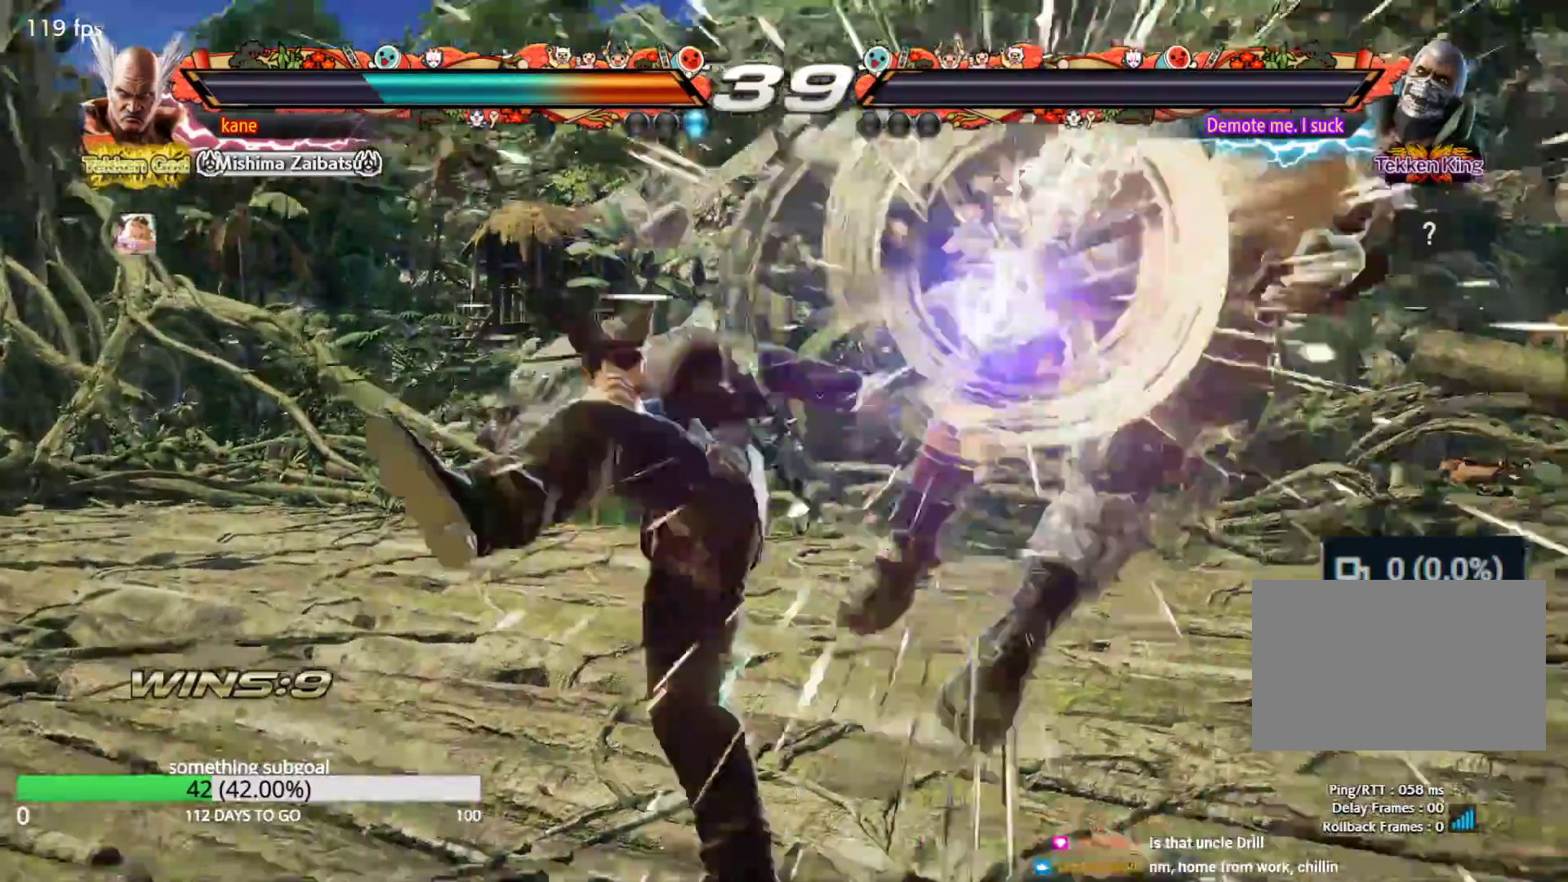
{"buttons": [], "left_stick": "center", "events": []}
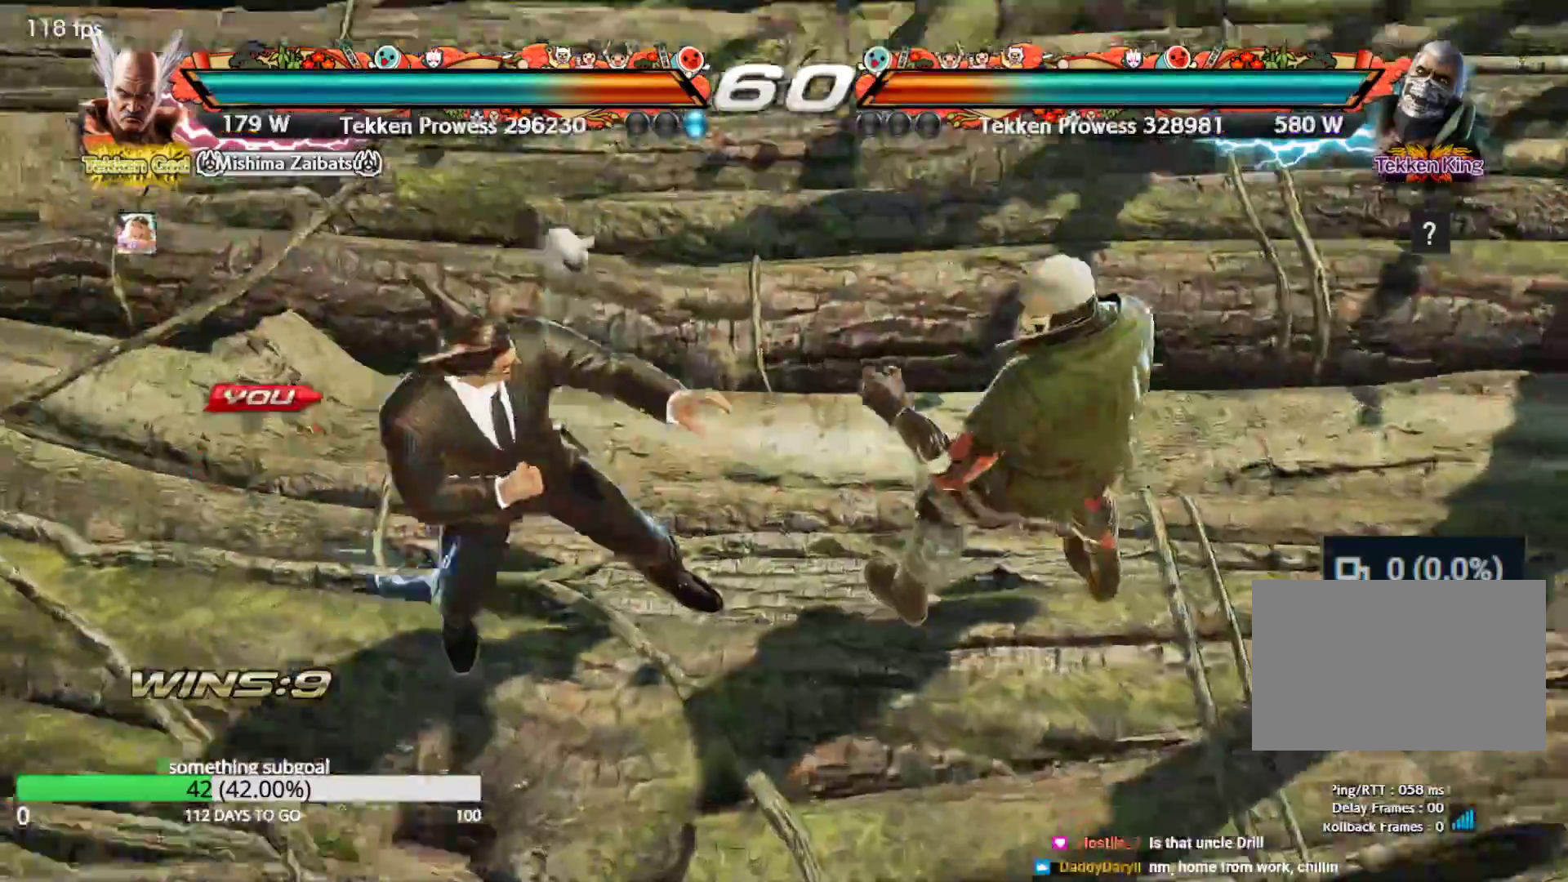
{"buttons": [], "left_stick": "center", "events": [[317, "SQUARE", "down"], [333, "TRIANGLE", "down"], [383, "SQUARE", "up"], [417, "TRIANGLE", "up"]]}
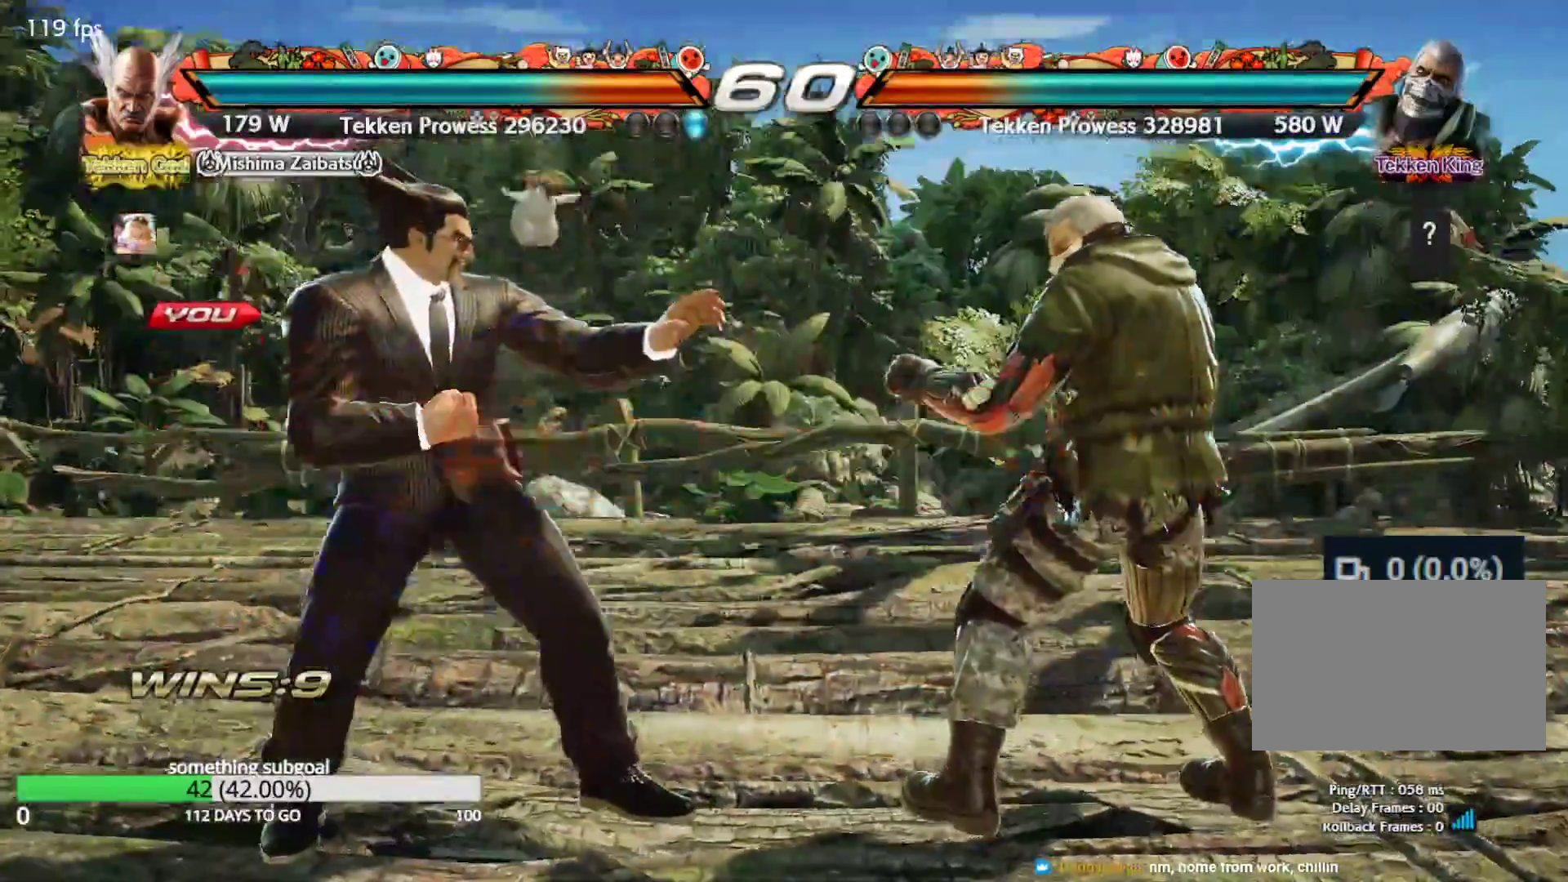
{"buttons": ["CIRCLE"], "left_stick": "center", "events": [[17, "CROSS", "down"], [67, "CIRCLE", "down"], [100, "CROSS", "up"], [150, "CIRCLE", "up"], [250, "SQUARE", "down"], [267, "TRIANGLE", "down"], [300, "SQUARE", "up"], [333, "TRIANGLE", "up"], [433, "CROSS", "down"], [467, "CIRCLE", "down"], [500, "CROSS", "up"]]}
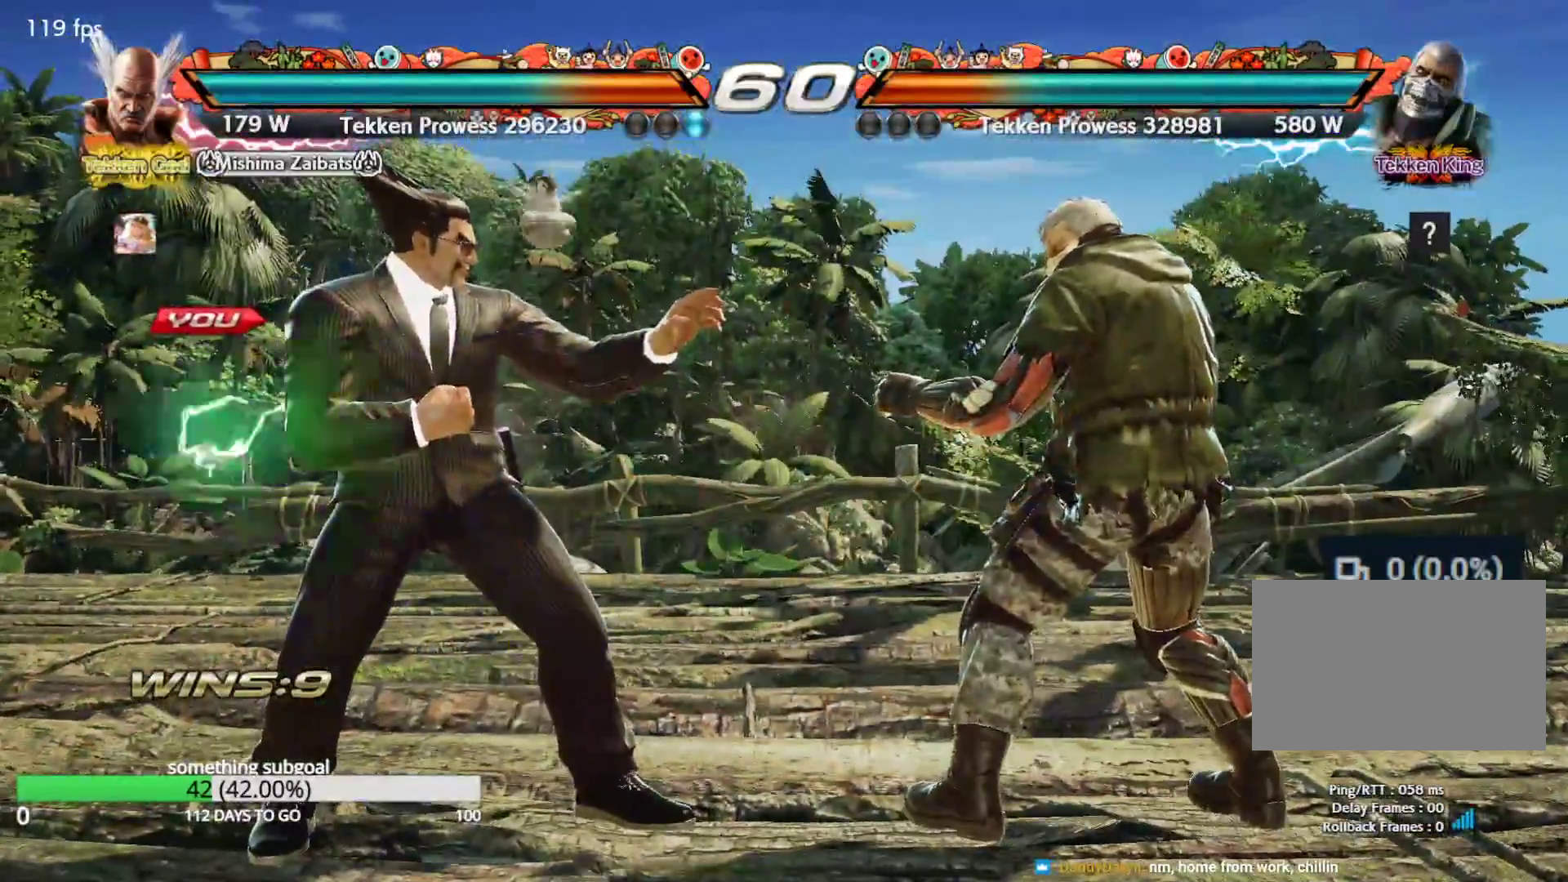
{"buttons": [], "left_stick": "center", "events": [[33, "CIRCLE", "up"], [100, "SQUARE", "down"], [133, "TRIANGLE", "down"], [167, "SQUARE", "up"], [183, "TRIANGLE", "up"], [283, "CROSS", "down"], [300, "CIRCLE", "down"], [333, "CROSS", "up"], [383, "CIRCLE", "up"], [433, "SQUARE", "down"], [467, "TRIANGLE", "down"], [483, "SQUARE", "up"], [500, "TRIANGLE", "up"]]}
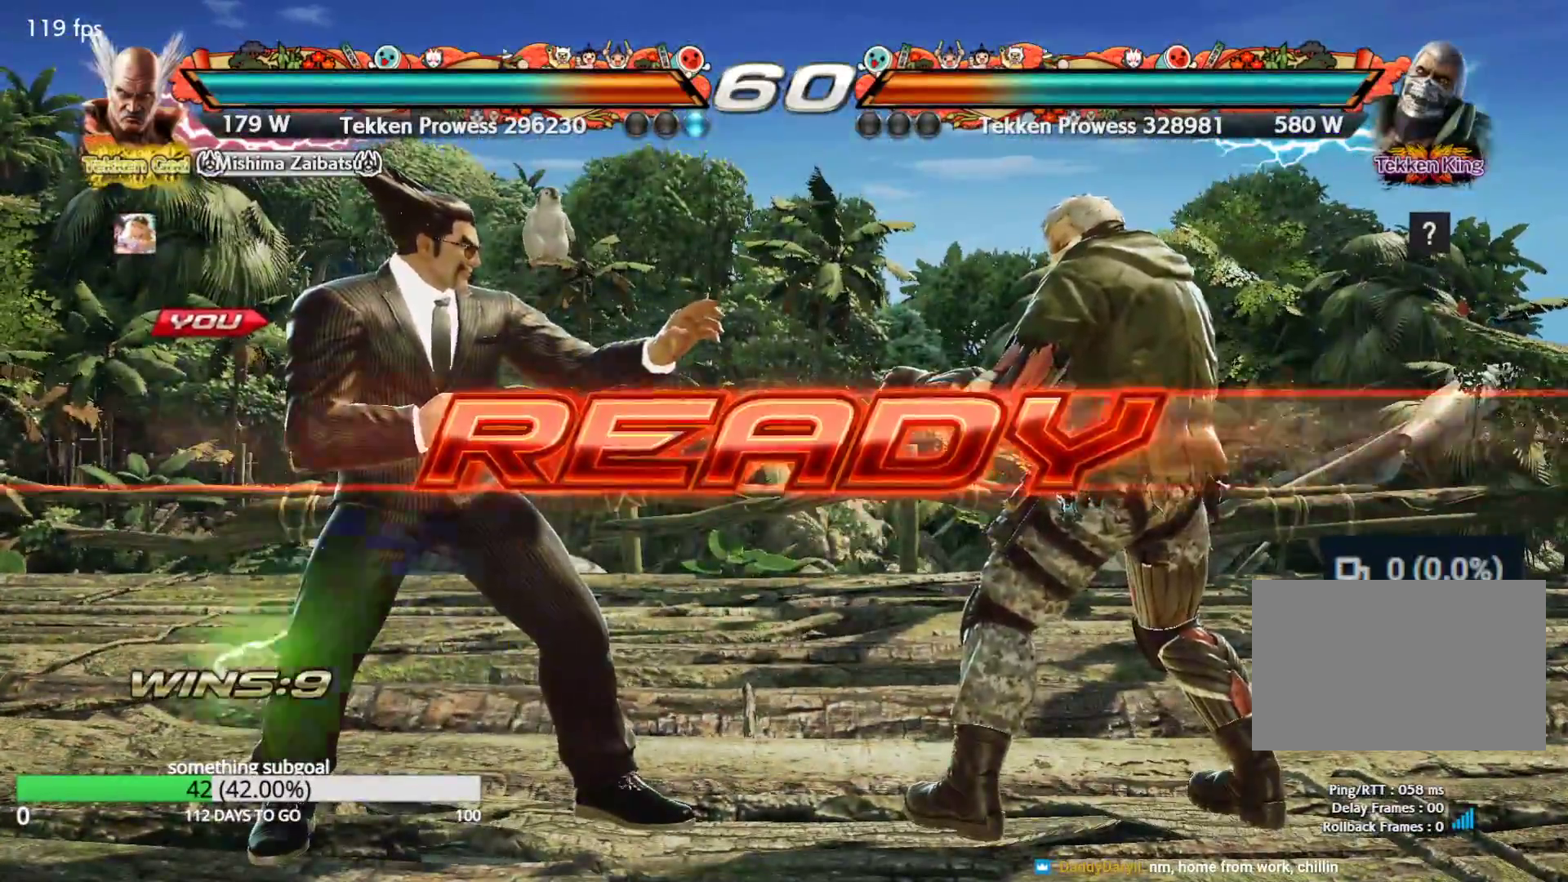
{"buttons": ["TRIANGLE"], "left_stick": "center", "events": [[100, "CROSS", "down"], [117, "CIRCLE", "down"], [133, "CROSS", "up"], [183, "CIRCLE", "up"], [217, "SQUARE", "down"], [250, "TRIANGLE", "down"], [283, "SQUARE", "up"]]}
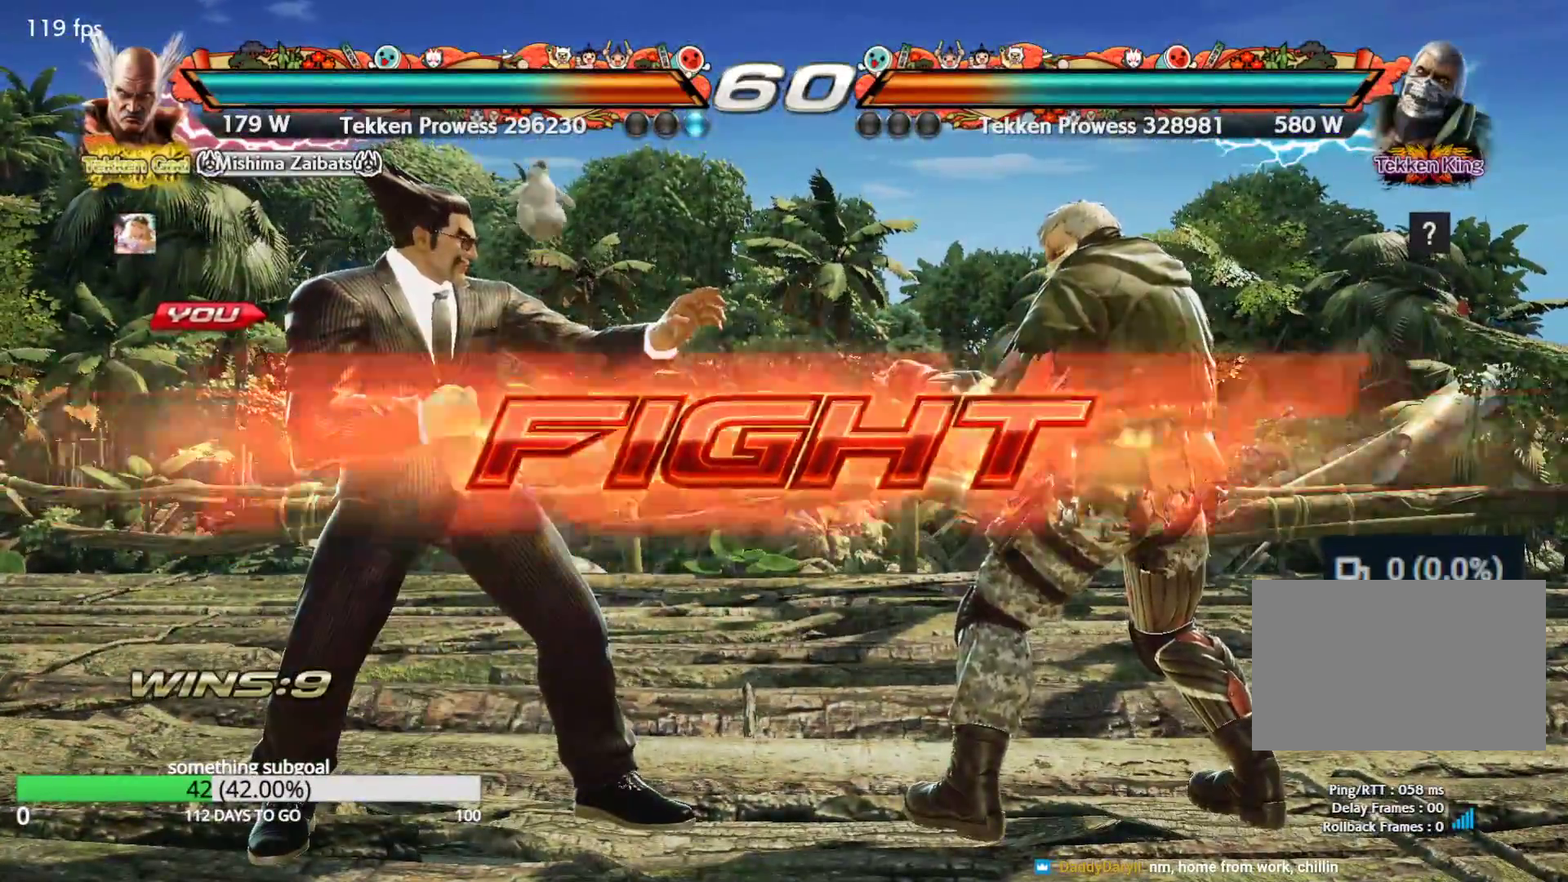
{"buttons": [], "left_stick": "center", "events": [[117, "TRIANGLE", "up"]]}